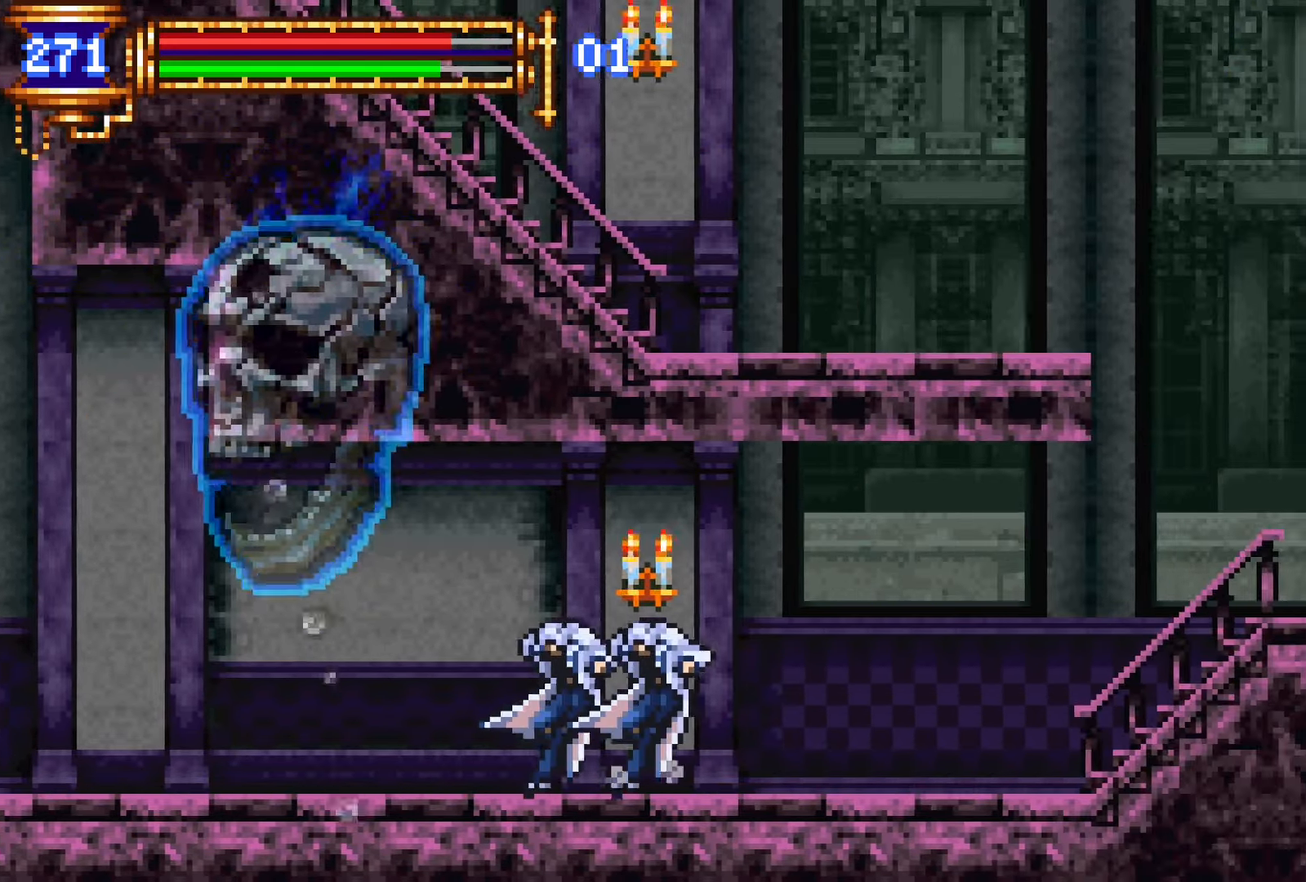
Gameplay with a controller (PlayStation layout); each line is a JSON object with the inputs held at the frame after it. "events" lists button and stick changes between this image and that frame as [ms after this image, input, new state], when the widget could be followed in between. Not read: L3 R1 R3 left_stick right_stick.
{"buttons": ["L1", "DPAD_LEFT"], "events": [[50, "CROSS", "down"], [50, "DPAD_RIGHT", "down"], [50, "L1", "up"], [83, "CROSS", "up"], [367, "DPAD_DOWN", "down"], [367, "DPAD_RIGHT", "up"], [400, "DPAD_DOWN", "up"], [400, "DPAD_LEFT", "down"], [433, "L1", "down"]]}
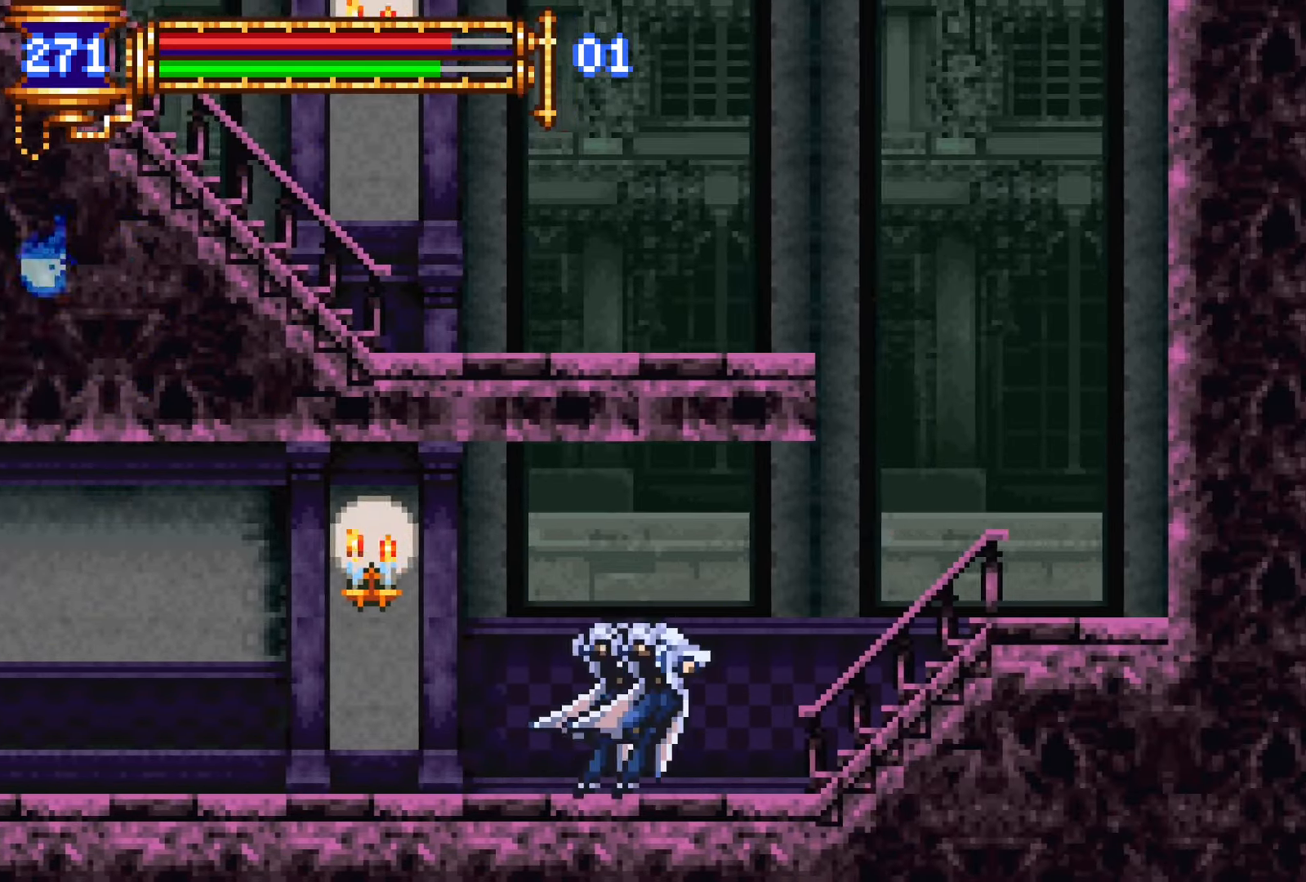
{"buttons": ["CROSS"], "events": [[17, "DPAD_LEFT", "up"], [117, "CROSS", "down"], [117, "DPAD_RIGHT", "down"], [117, "L1", "up"], [133, "CROSS", "up"], [350, "CROSS", "down"], [467, "DPAD_RIGHT", "up"]]}
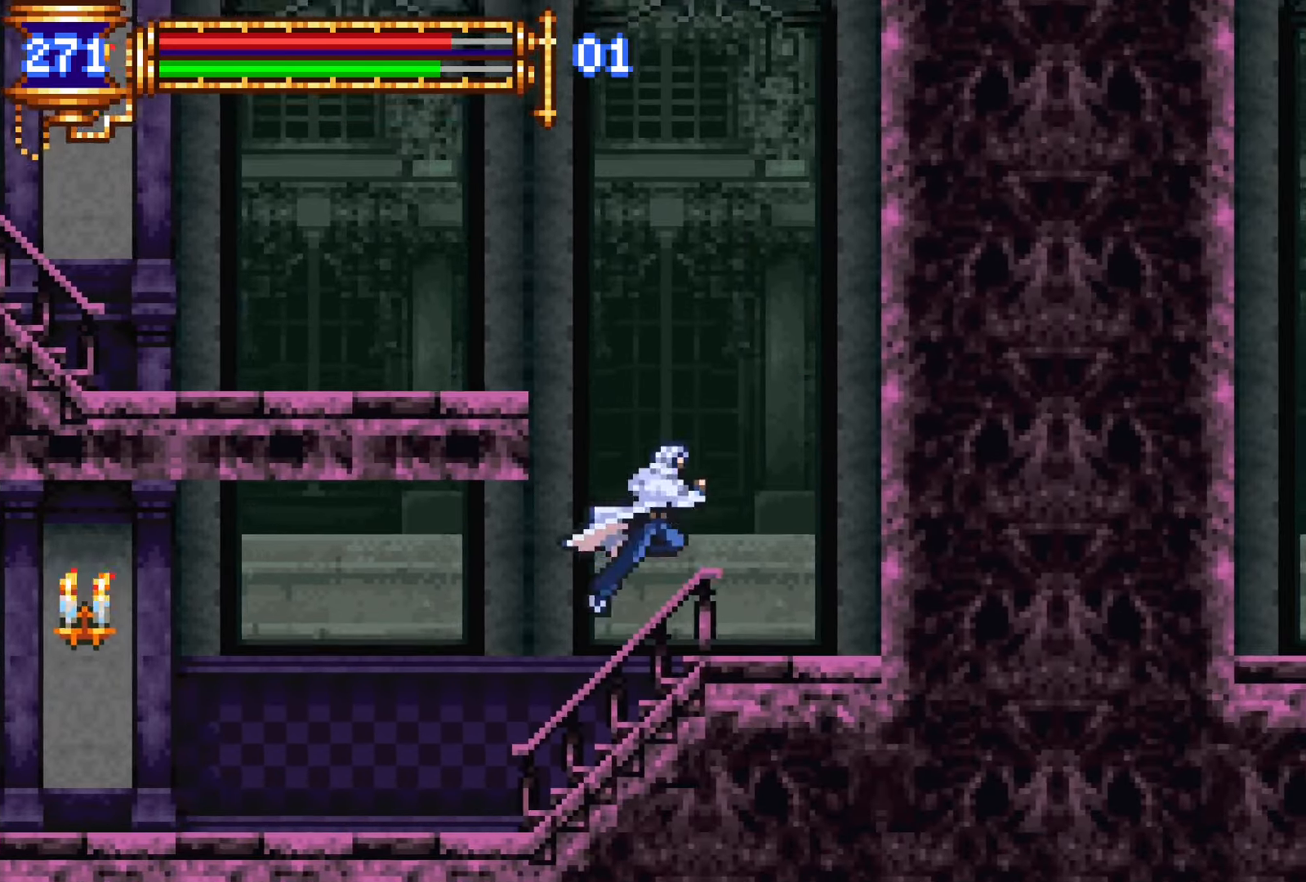
{"buttons": ["L1", "DPAD_RIGHT"], "events": [[17, "DPAD_LEFT", "down"], [50, "CROSS", "up"], [100, "CROSS", "down"], [283, "CROSS", "up"], [417, "DPAD_LEFT", "up"], [467, "DPAD_RIGHT", "down"], [500, "L1", "down"]]}
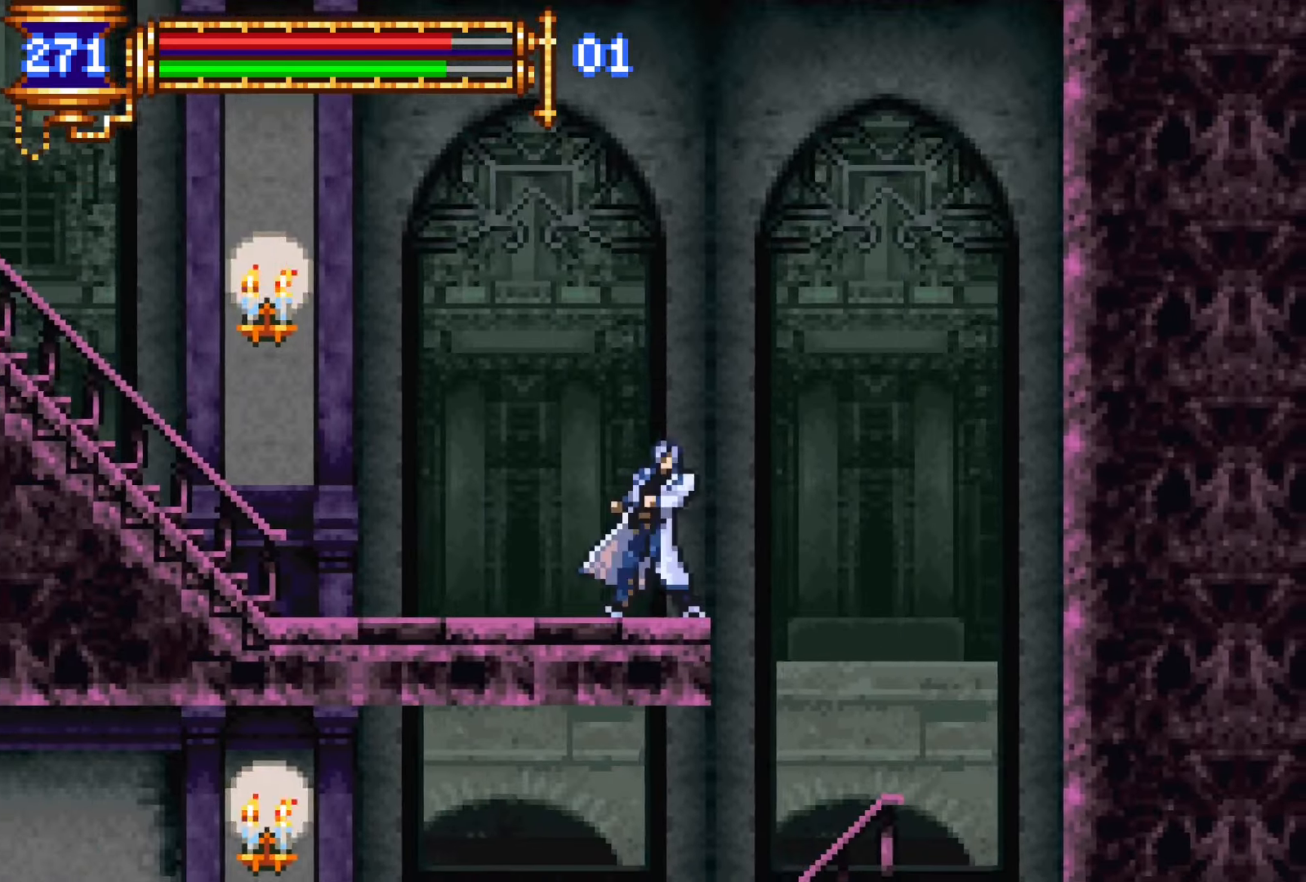
{"buttons": ["L1", "DPAD_RIGHT"], "events": [[67, "DPAD_RIGHT", "up"], [133, "CROSS", "down"], [133, "DPAD_LEFT", "down"], [167, "CROSS", "up"], [167, "L1", "up"], [417, "DPAD_DOWN", "down"], [433, "DPAD_LEFT", "up"], [450, "DPAD_DOWN", "up"], [467, "DPAD_RIGHT", "down"], [500, "L1", "down"]]}
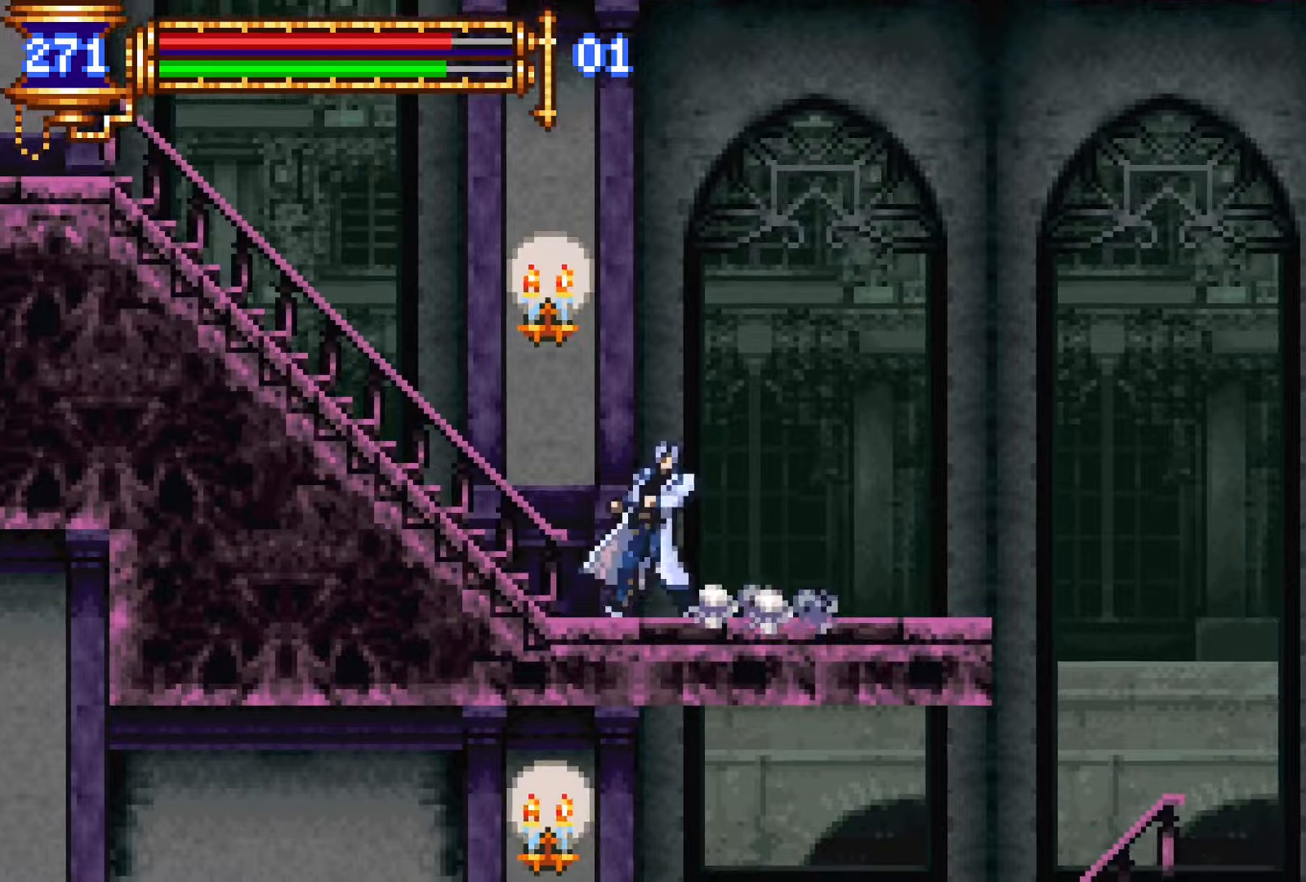
{"buttons": ["CROSS", "DPAD_LEFT"], "events": [[67, "DPAD_RIGHT", "up"], [117, "CROSS", "down"], [133, "DPAD_LEFT", "down"], [183, "L1", "up"]]}
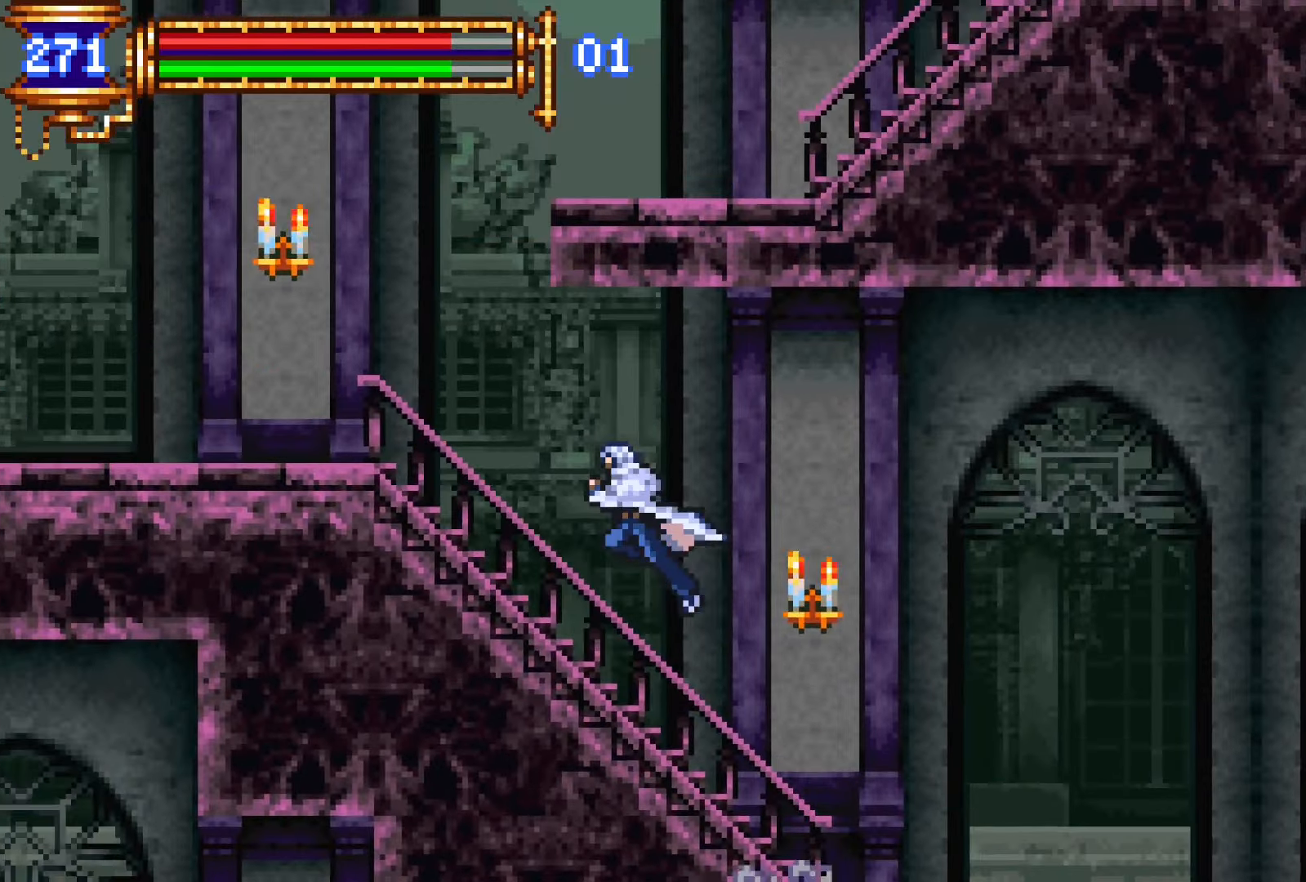
{"buttons": ["CROSS", "DPAD_LEFT"], "events": [[17, "CROSS", "up"], [100, "CROSS", "down"]]}
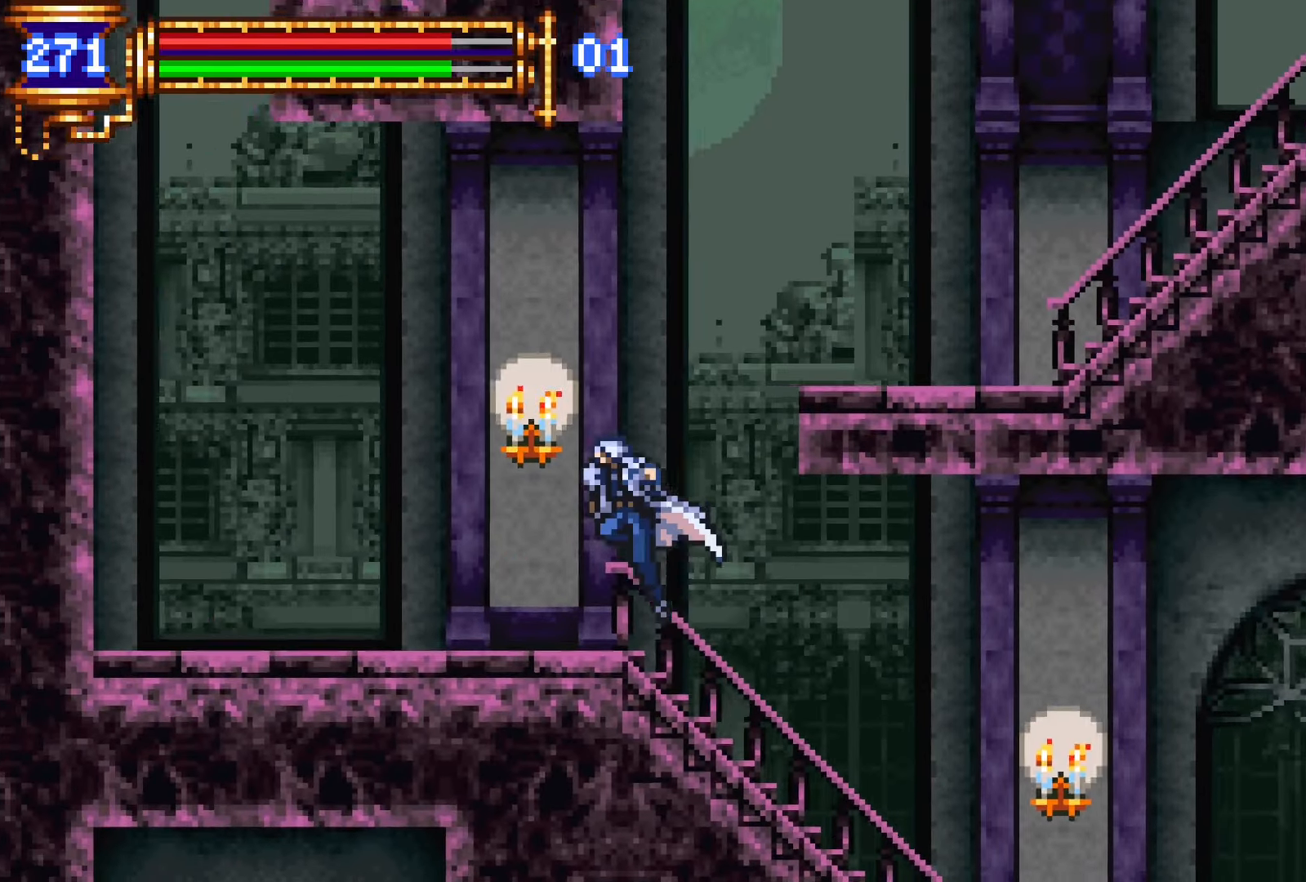
{"buttons": ["DPAD_LEFT"], "events": [[17, "CROSS", "up"]]}
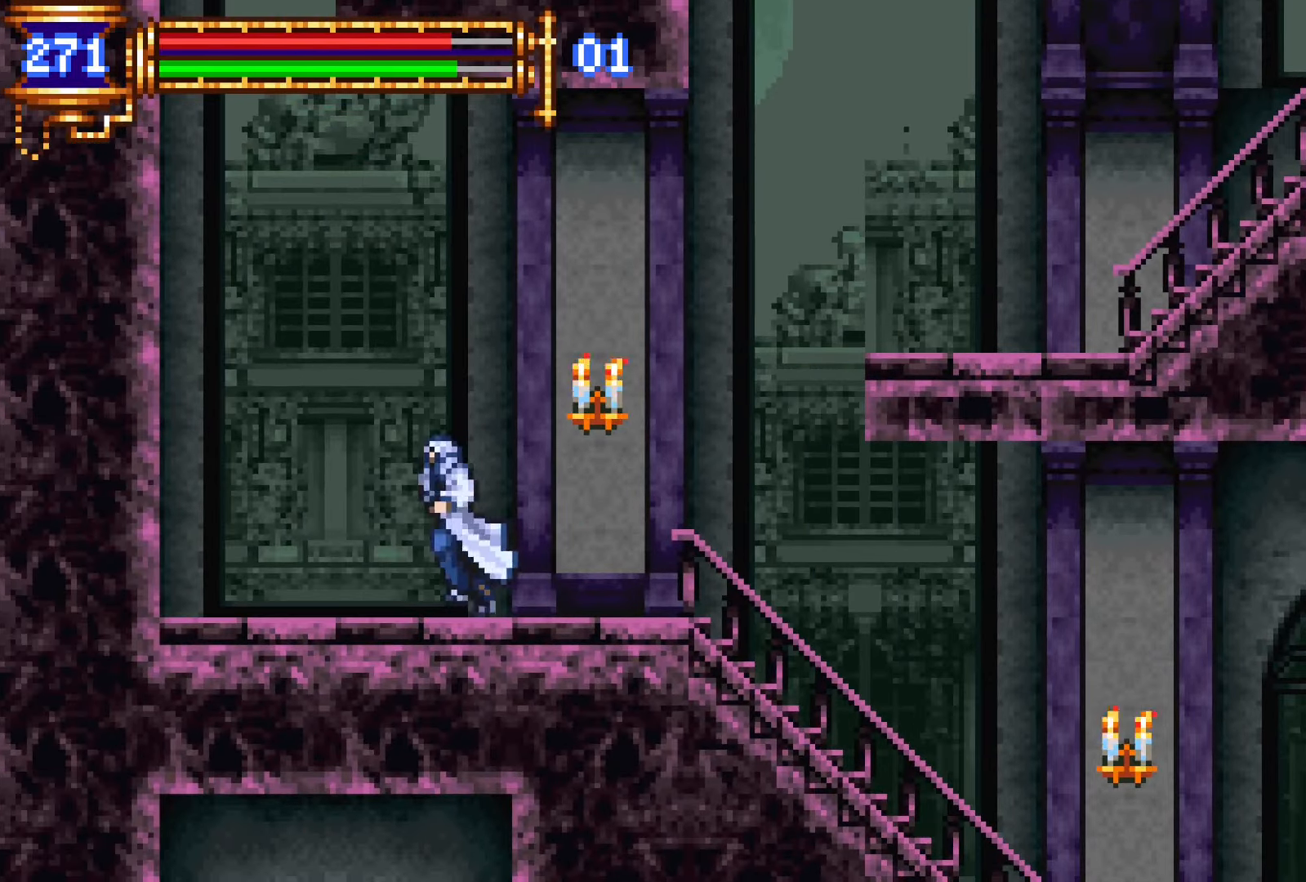
{"buttons": [], "events": [[33, "DPAD_DOWN", "down"], [33, "DPAD_LEFT", "up"], [50, "DPAD_DOWN", "up"], [67, "DPAD_RIGHT", "down"], [150, "DPAD_RIGHT", "up"], [233, "DPAD_UP", "down"], [250, "L1", "down"], [383, "DPAD_UP", "up"], [417, "L1", "up"]]}
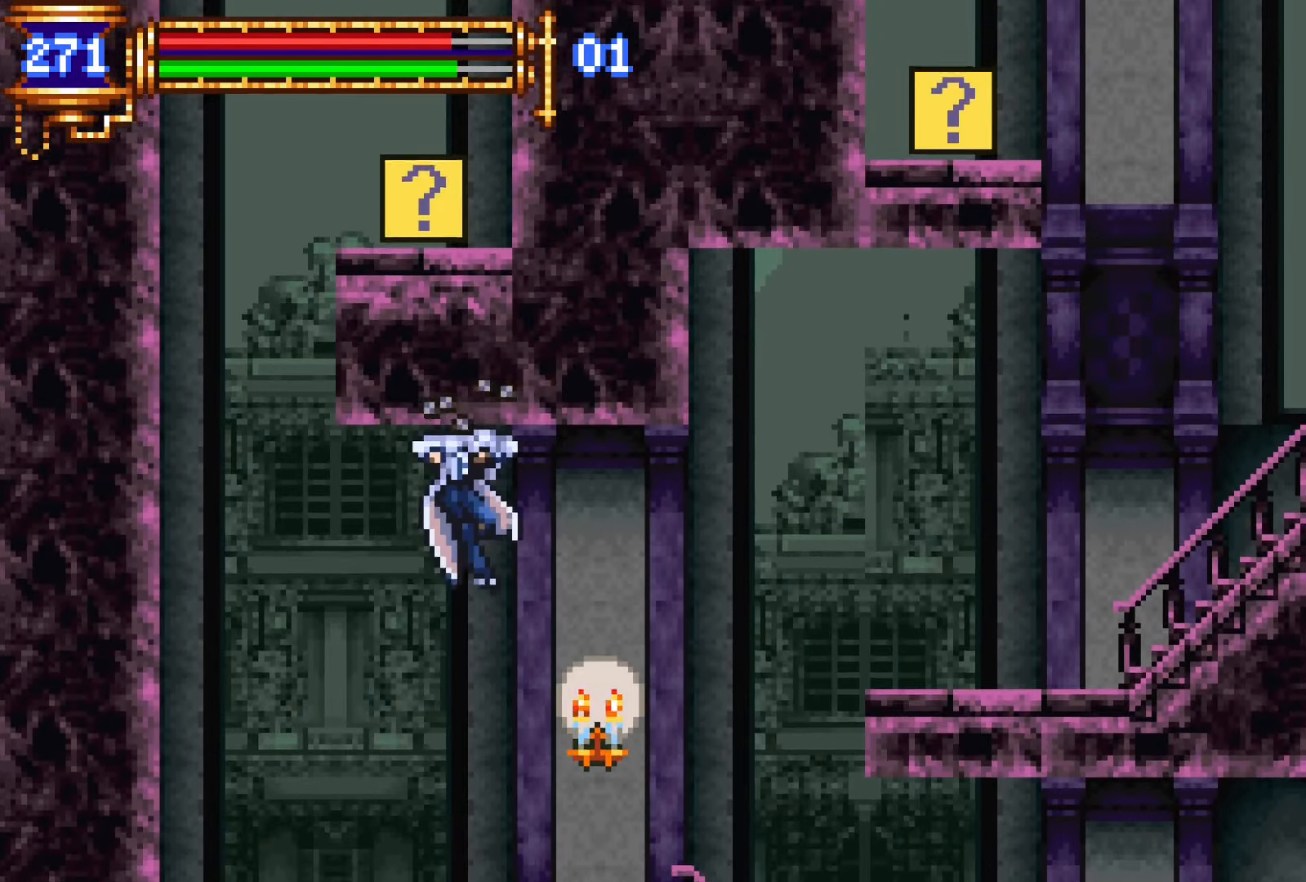
{"buttons": ["DPAD_LEFT"], "events": [[167, "DPAD_LEFT", "down"]]}
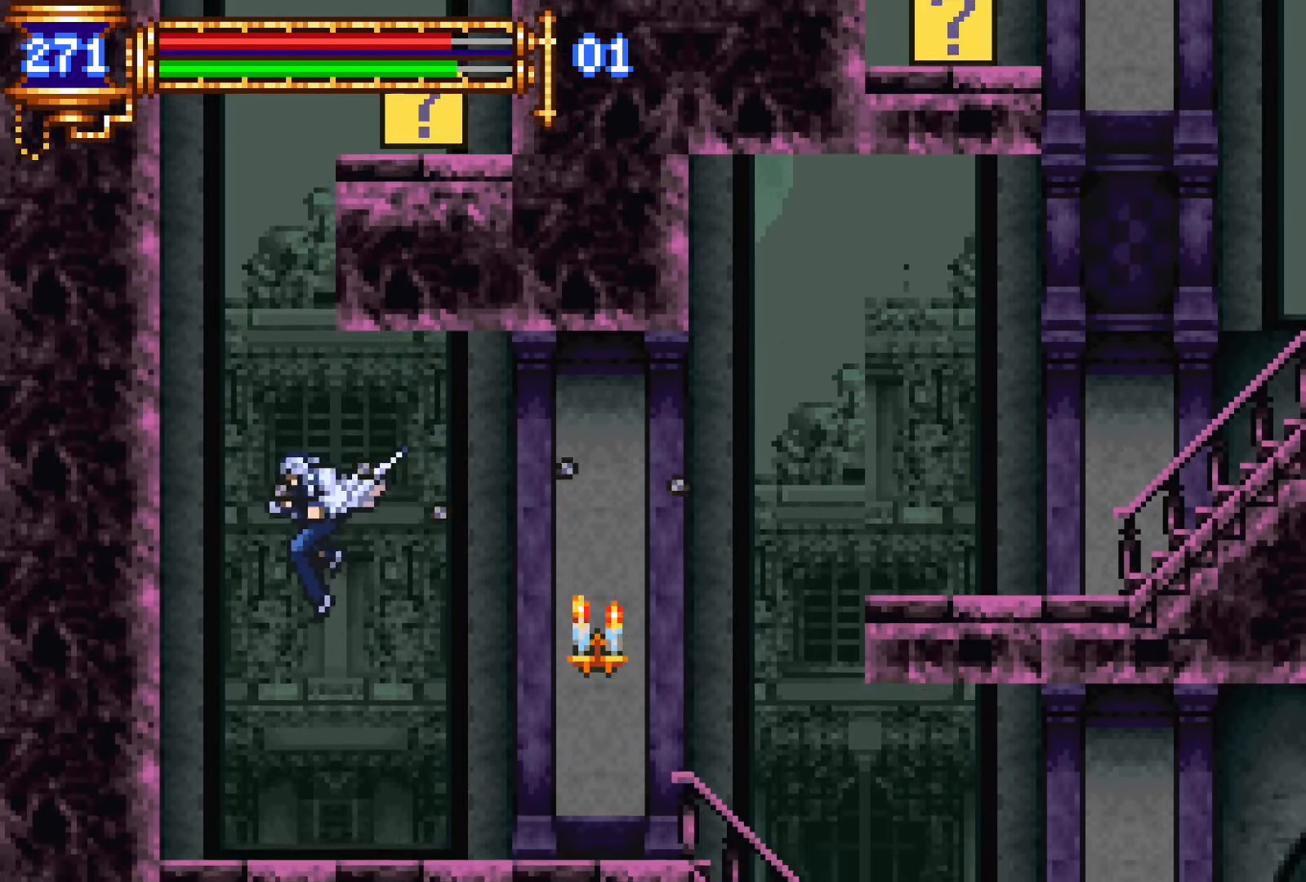
{"buttons": ["L1", "DPAD_UP"], "events": [[117, "DPAD_LEFT", "up"], [217, "DPAD_UP", "down"], [283, "L1", "down"]]}
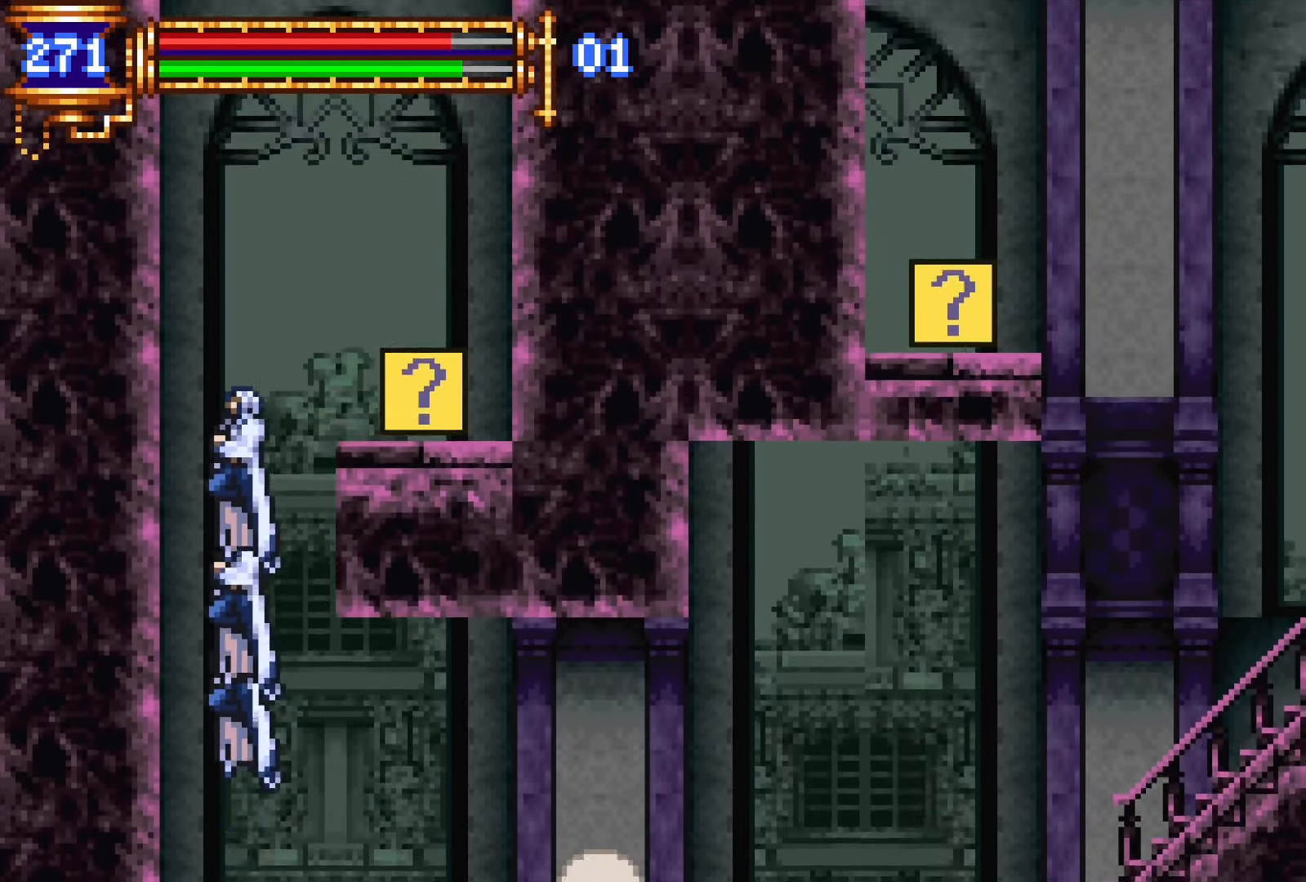
{"buttons": ["DPAD_RIGHT"], "events": [[17, "DPAD_UP", "up"], [67, "L1", "up"], [233, "DPAD_RIGHT", "down"]]}
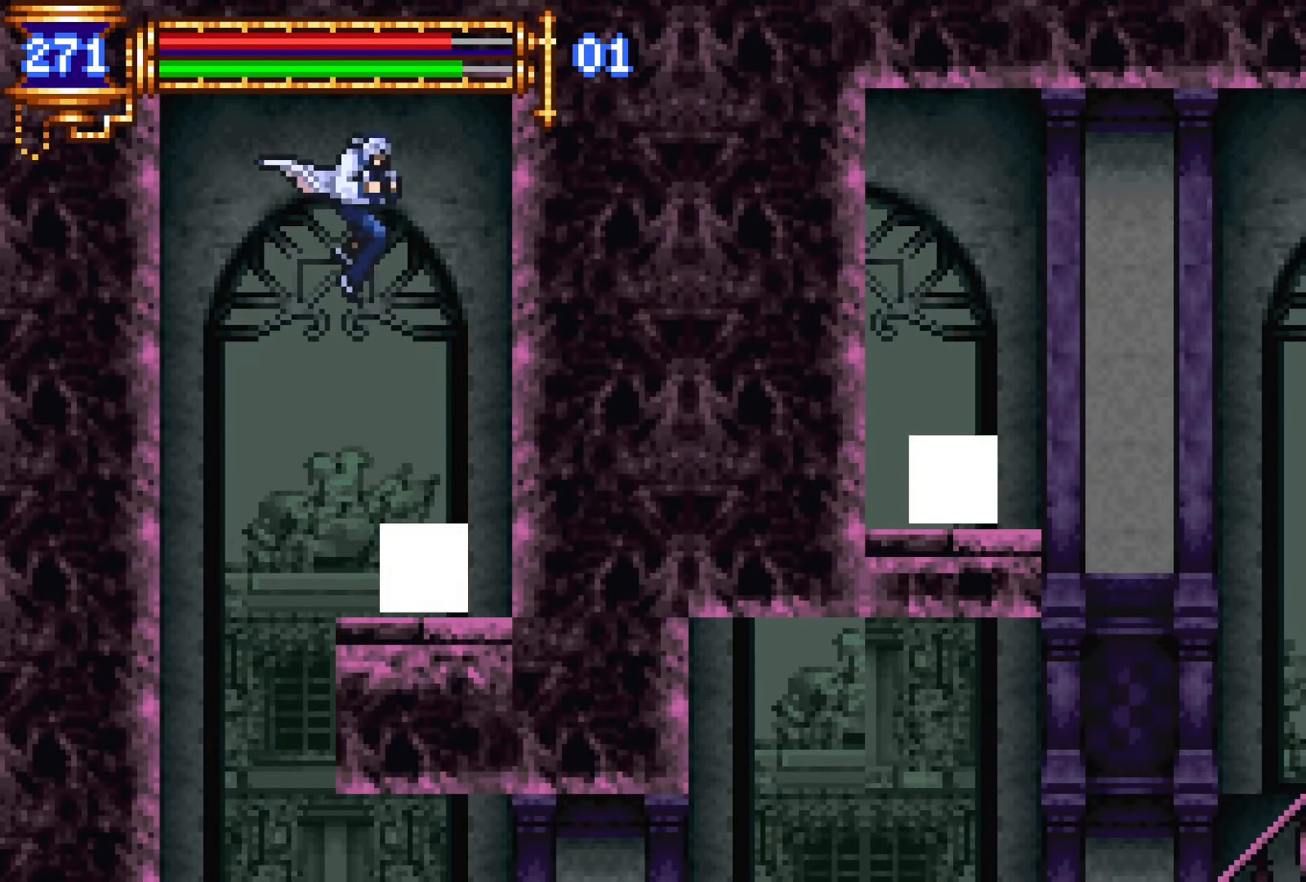
{"buttons": ["L1"], "events": [[117, "DPAD_RIGHT", "up"], [383, "L1", "down"]]}
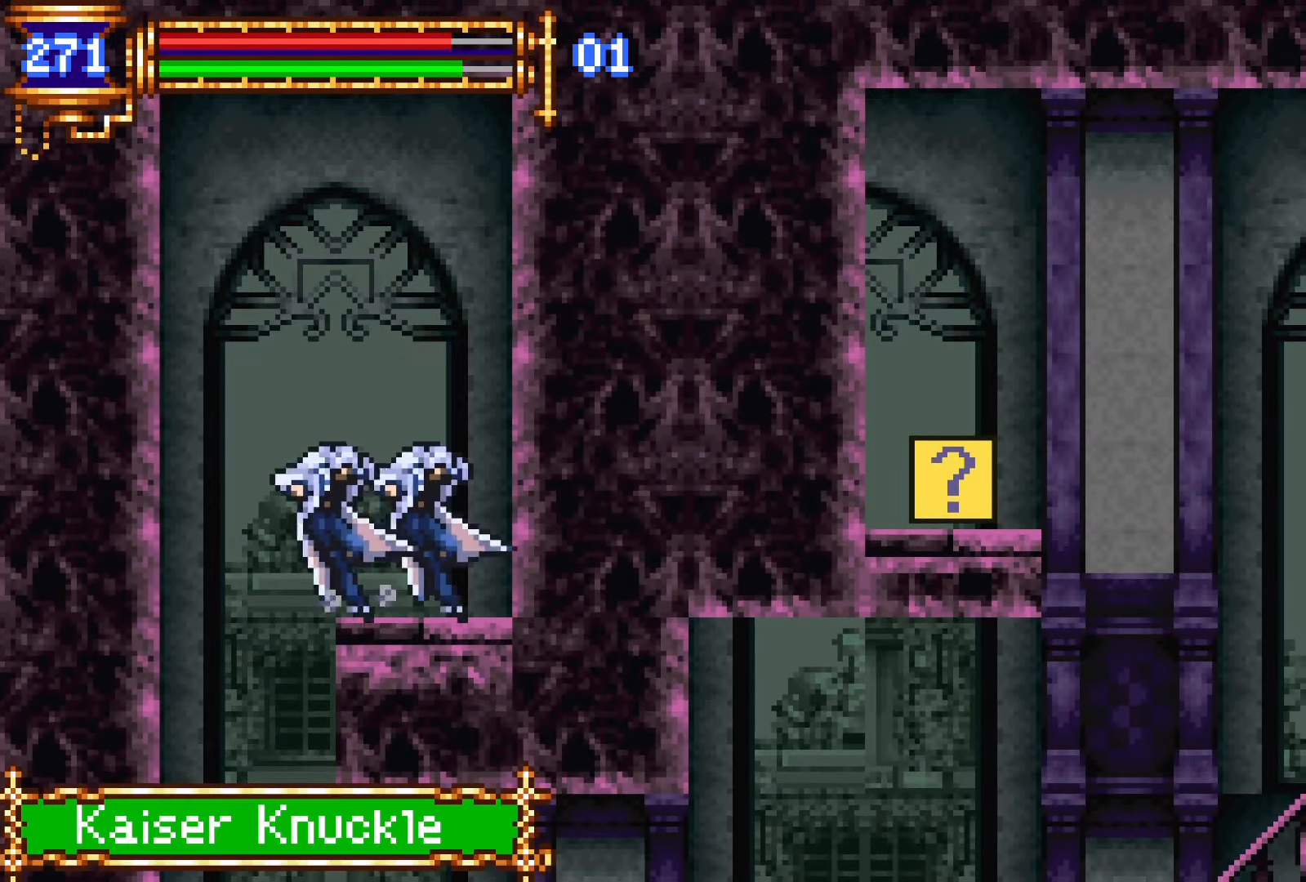
{"buttons": ["DPAD_RIGHT", "START"], "events": [[67, "L1", "up"], [200, "DPAD_RIGHT", "down"], [433, "START", "down"]]}
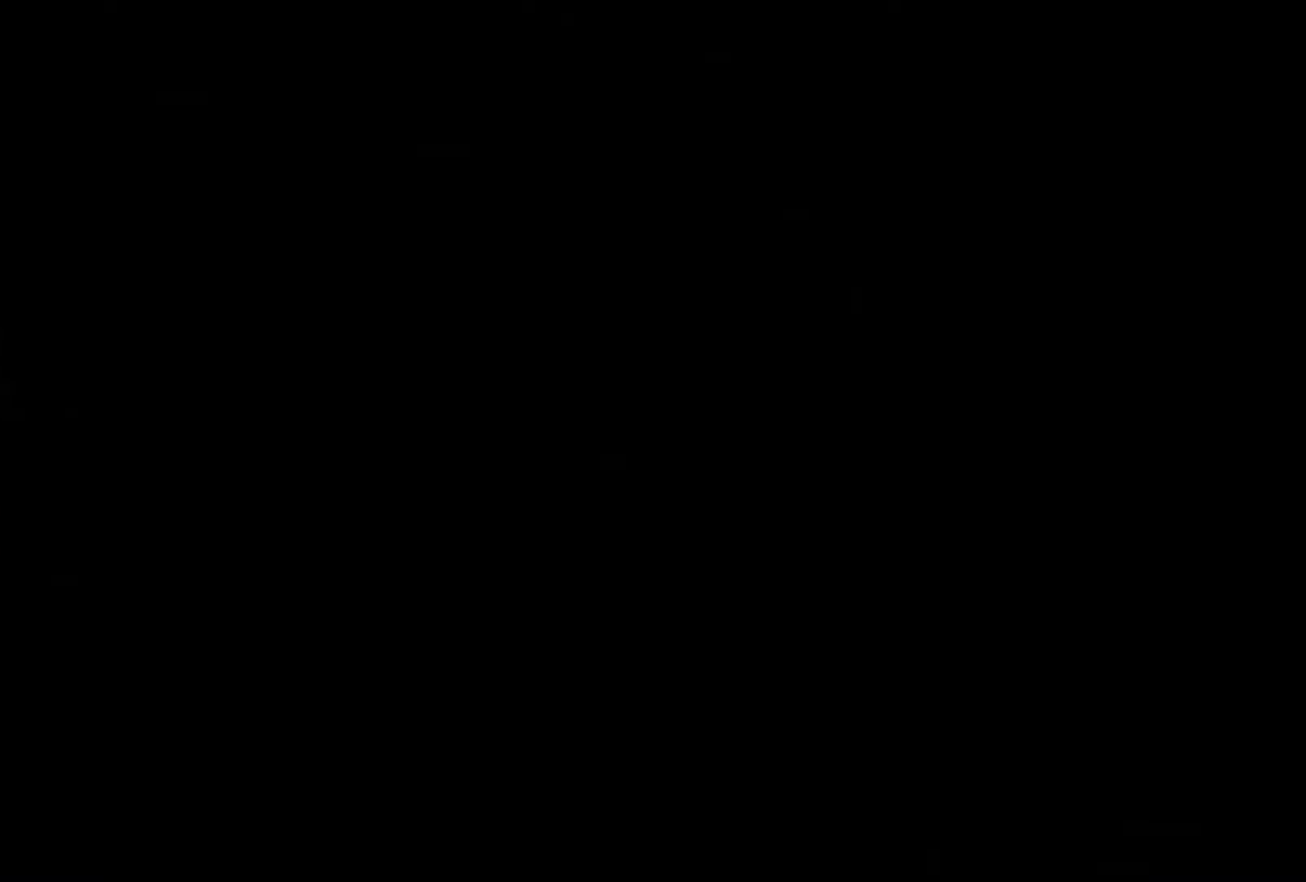
{"buttons": [], "events": [[33, "DPAD_RIGHT", "up"], [67, "START", "up"], [183, "DPAD_DOWN", "down"], [250, "CROSS", "down"], [367, "DPAD_DOWN", "up"], [383, "CROSS", "up"]]}
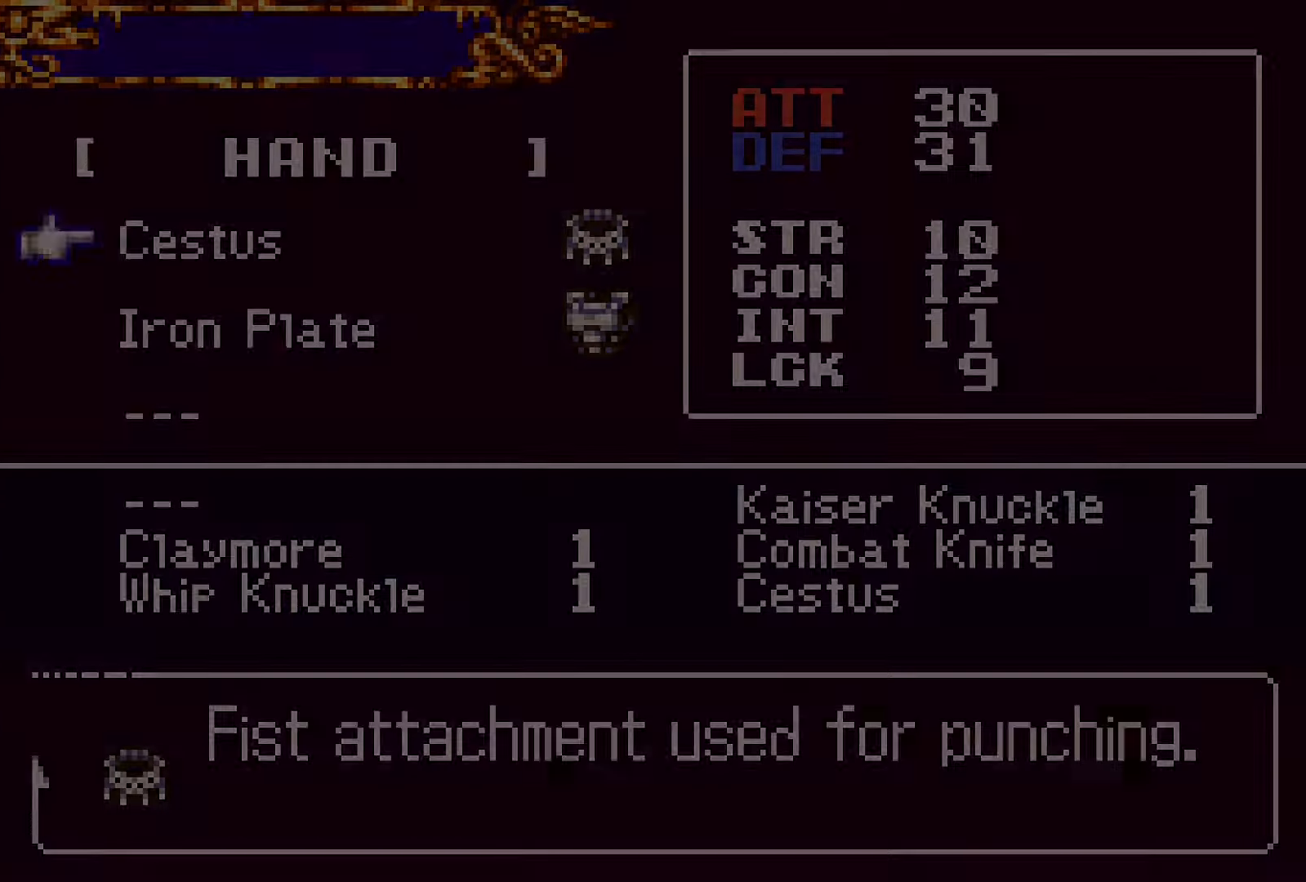
{"buttons": [], "events": [[183, "CROSS", "down"], [317, "CROSS", "up"], [333, "DPAD_RIGHT", "down"], [450, "DPAD_RIGHT", "up"]]}
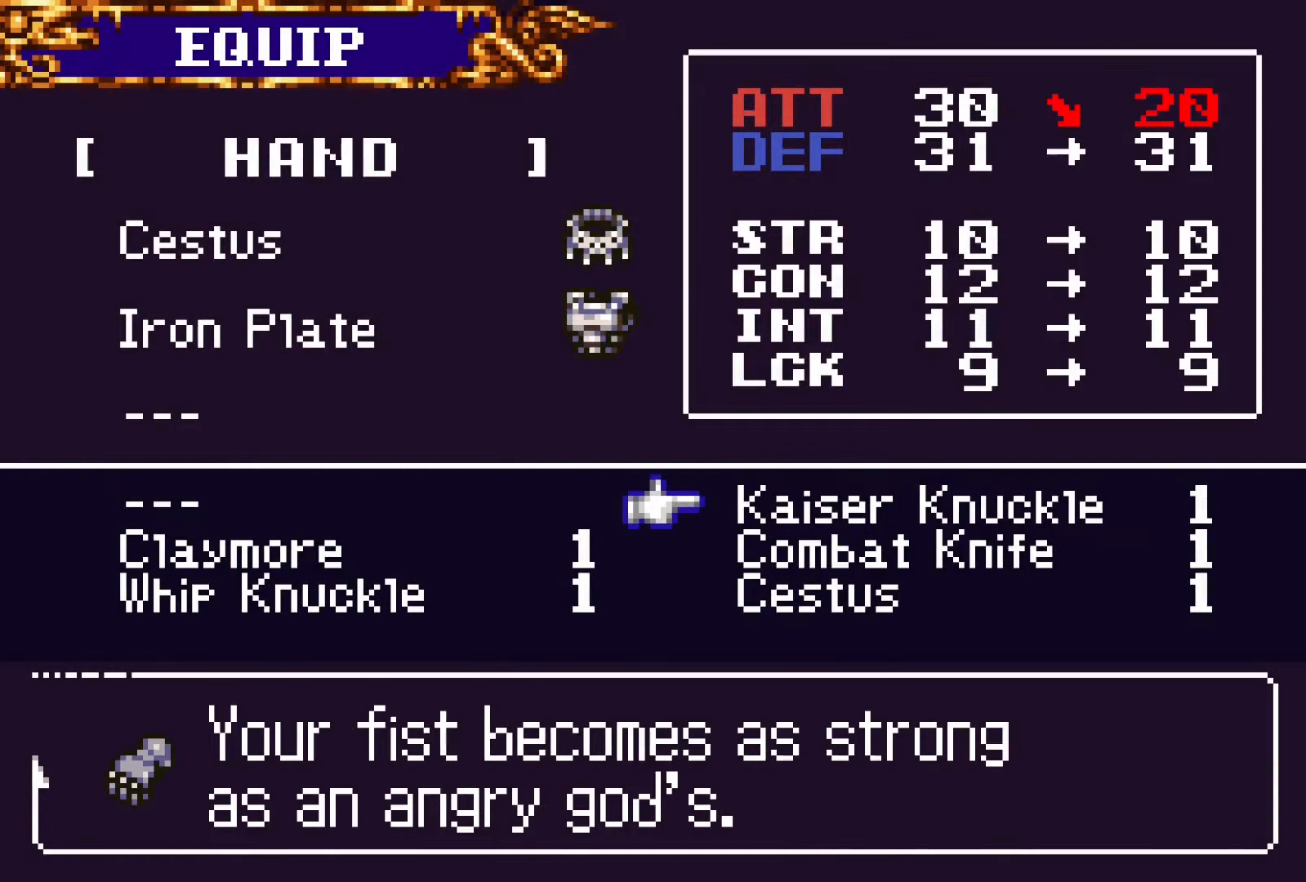
{"buttons": [], "events": [[233, "CROSS", "down"], [383, "CROSS", "up"]]}
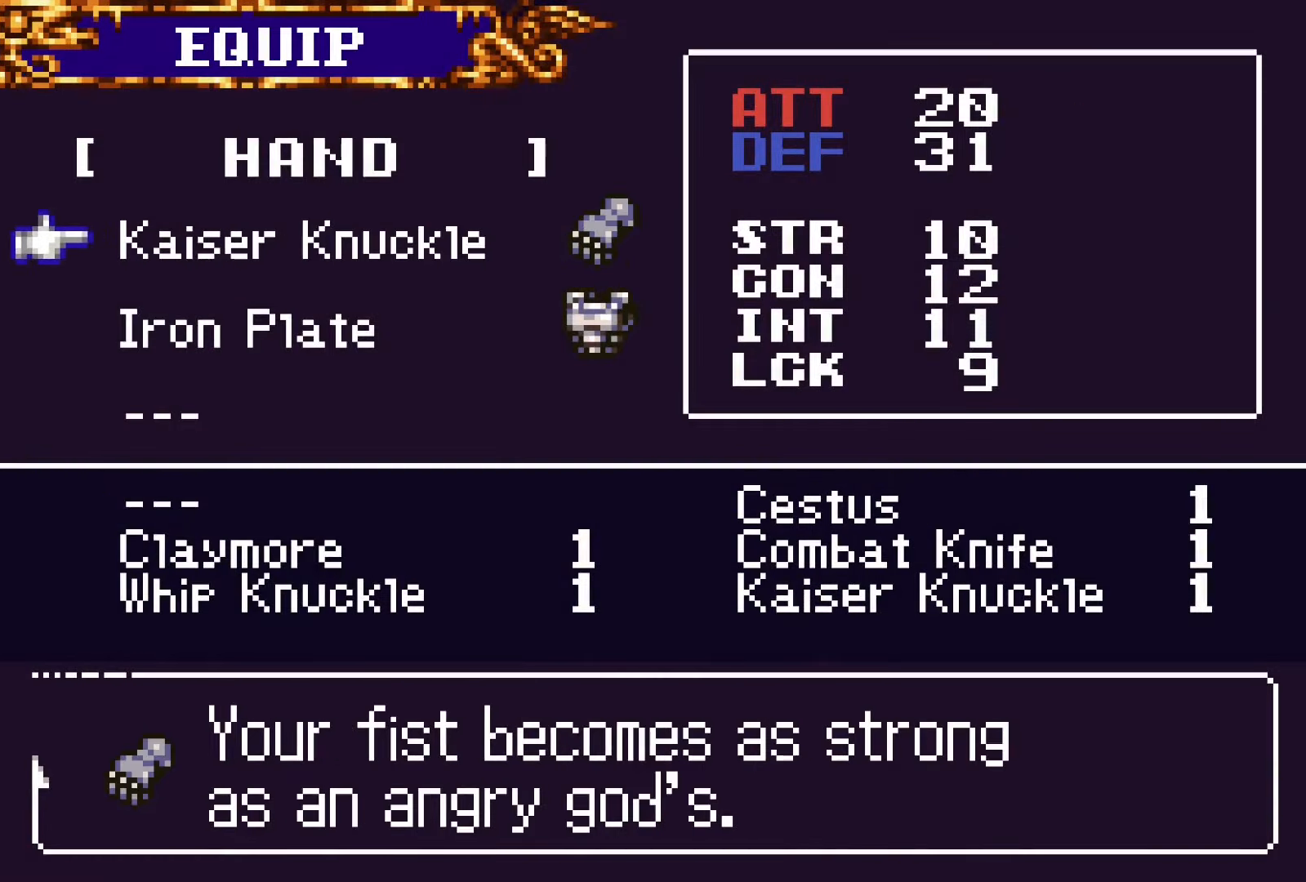
{"buttons": ["SQUARE"], "events": [[483, "SQUARE", "down"]]}
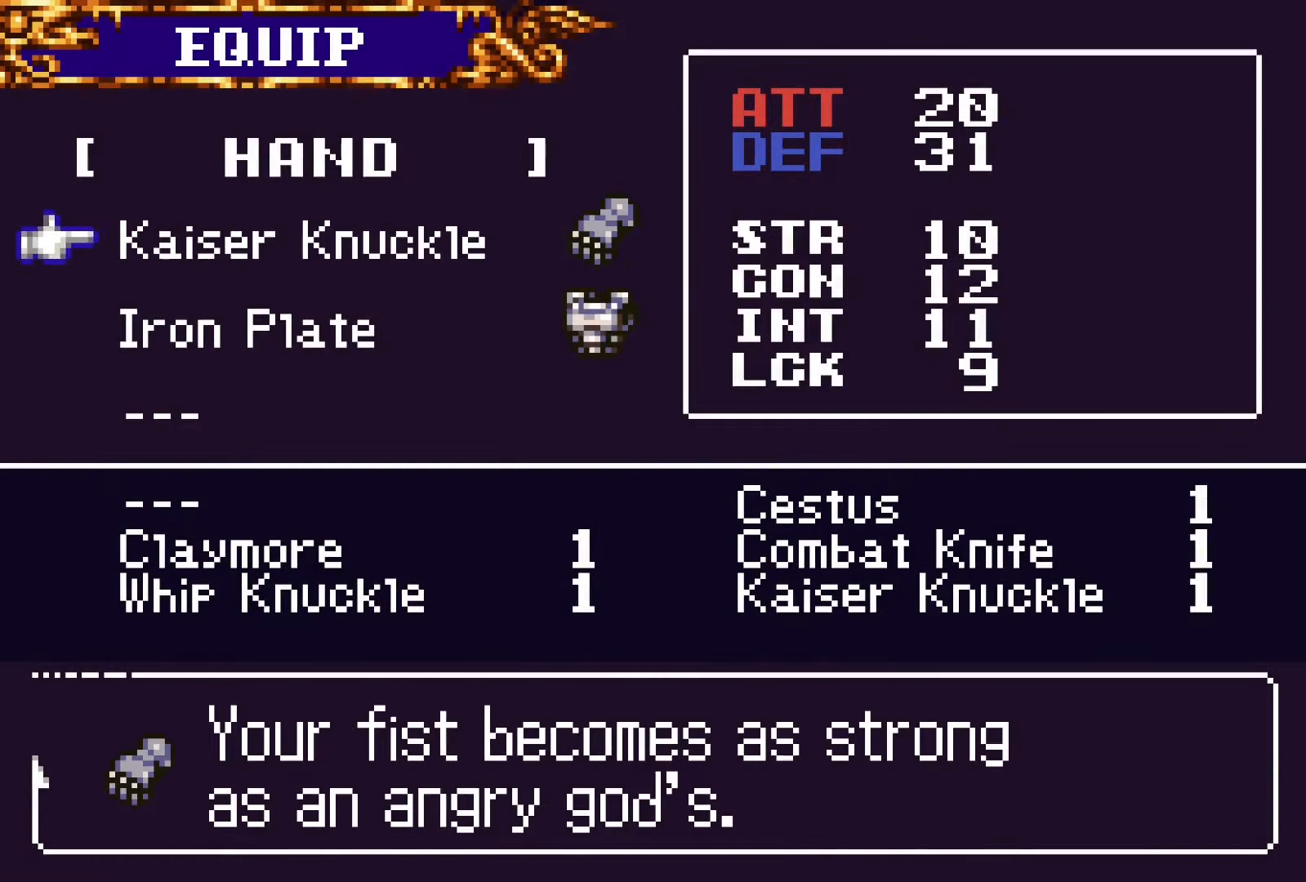
{"buttons": ["DPAD_RIGHT"], "events": [[100, "SQUARE", "up"], [117, "DPAD_RIGHT", "down"], [350, "SQUARE", "down"], [417, "SQUARE", "up"]]}
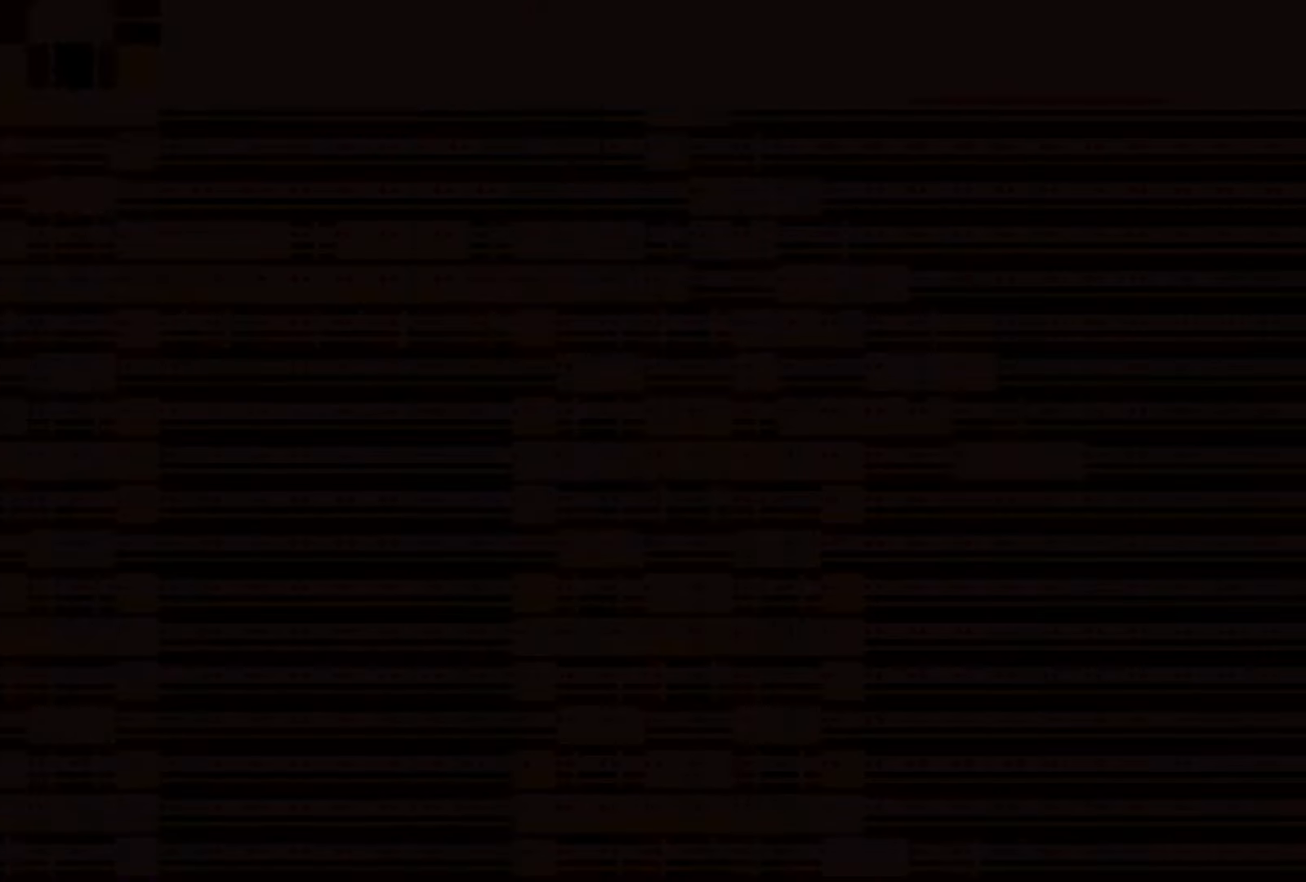
{"buttons": ["DPAD_RIGHT"], "events": [[367, "CROSS", "down"], [417, "SQUARE", "down"], [433, "CROSS", "up"], [500, "SQUARE", "up"]]}
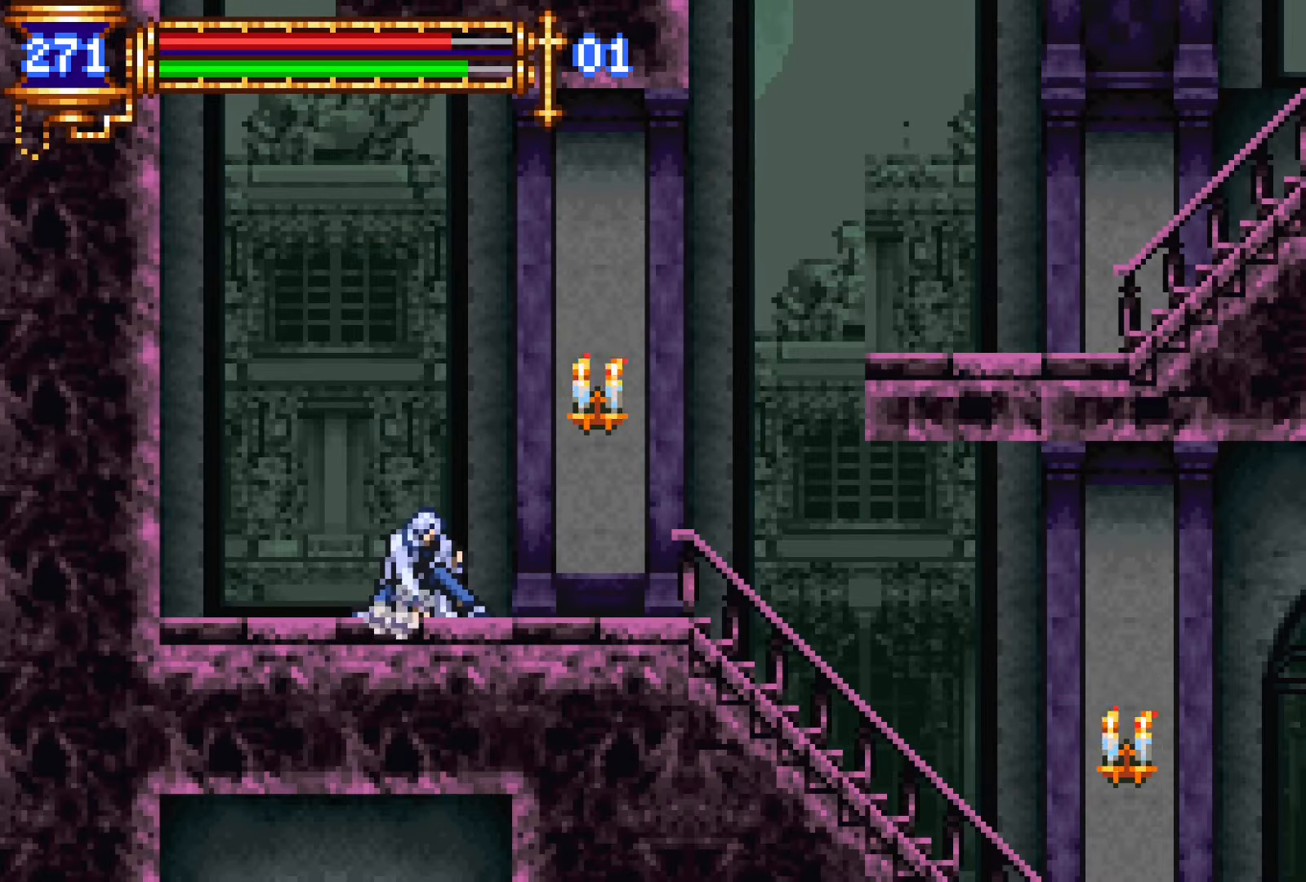
{"buttons": ["CROSS", "SQUARE", "DPAD_RIGHT"], "events": [[450, "CROSS", "down"], [483, "SQUARE", "down"]]}
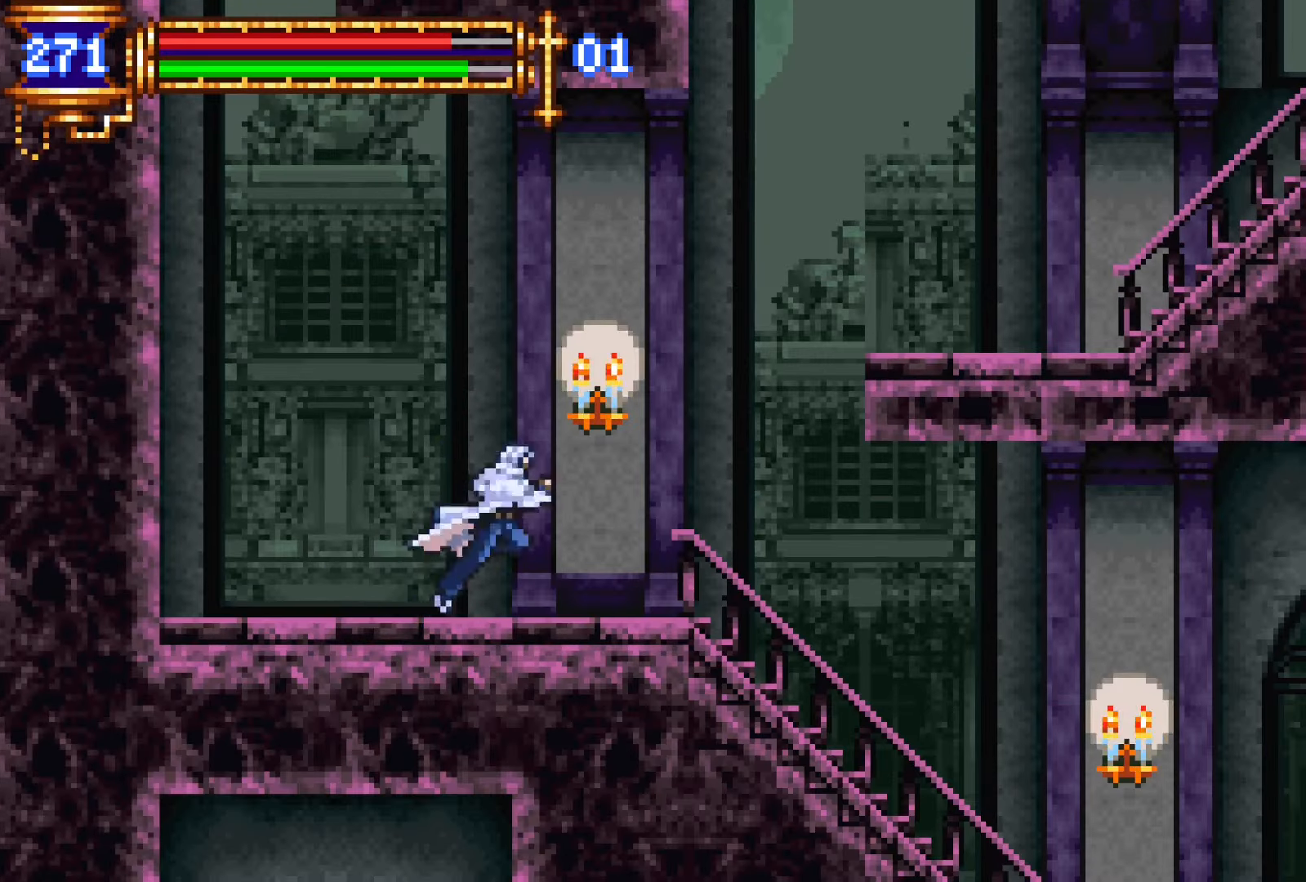
{"buttons": ["DPAD_RIGHT"], "events": [[350, "SQUARE", "up"], [383, "CROSS", "up"]]}
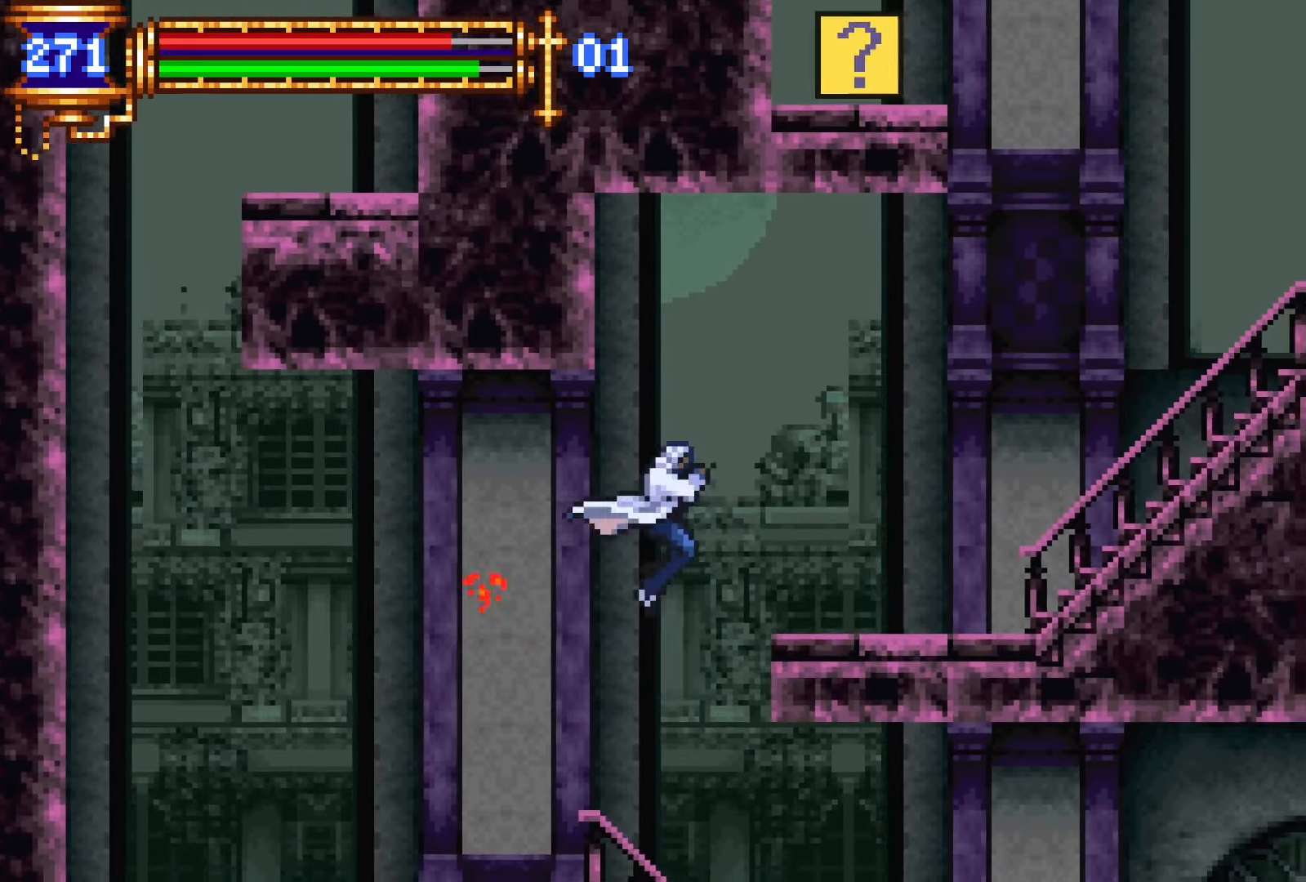
{"buttons": ["DPAD_LEFT"], "events": [[117, "CROSS", "down"], [167, "CROSS", "up"], [433, "DPAD_RIGHT", "up"], [483, "DPAD_LEFT", "down"]]}
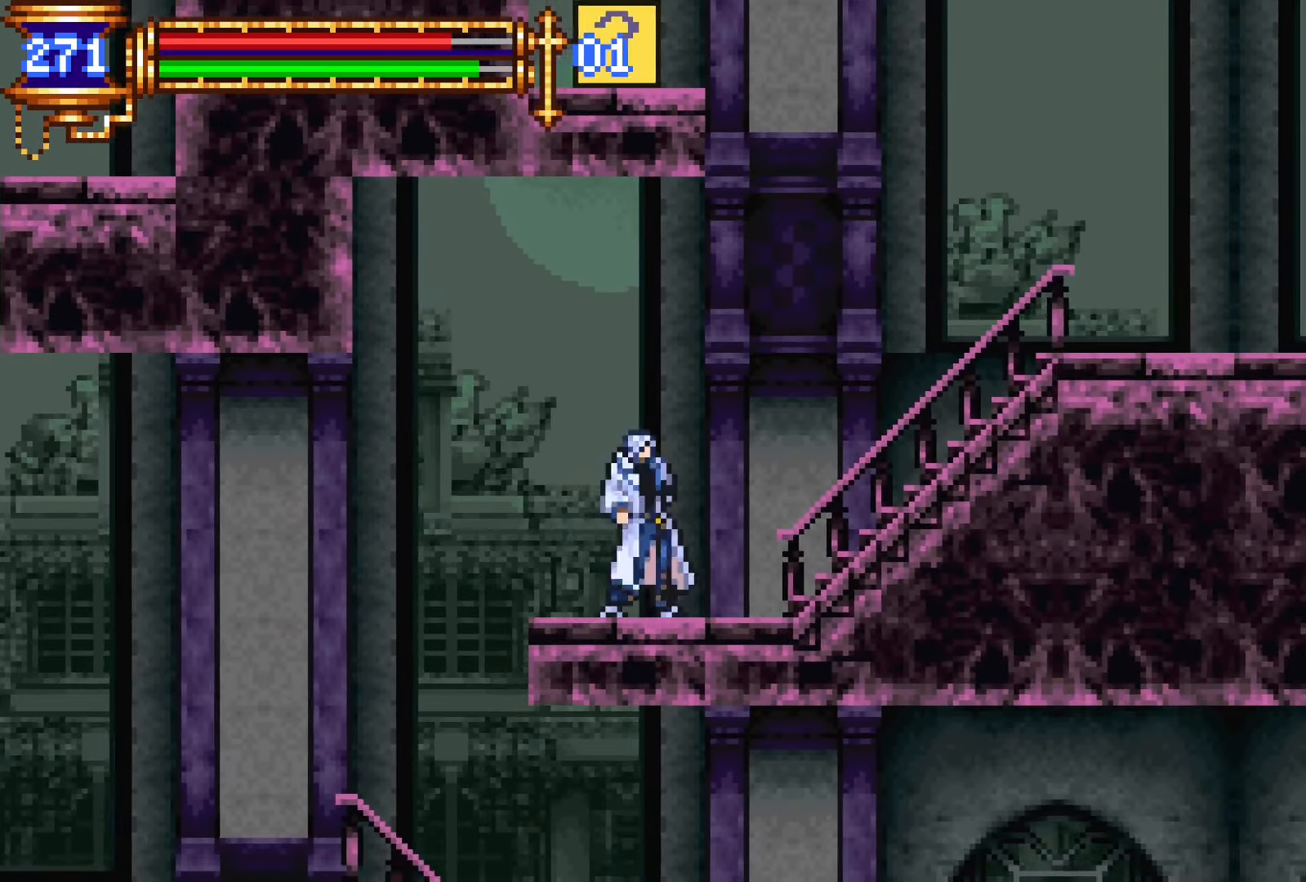
{"buttons": ["CROSS", "DPAD_RIGHT"], "events": [[33, "L1", "down"], [133, "DPAD_LEFT", "up"], [200, "CROSS", "down"], [233, "DPAD_RIGHT", "down"], [233, "L1", "up"], [267, "CROSS", "up"], [500, "CROSS", "down"]]}
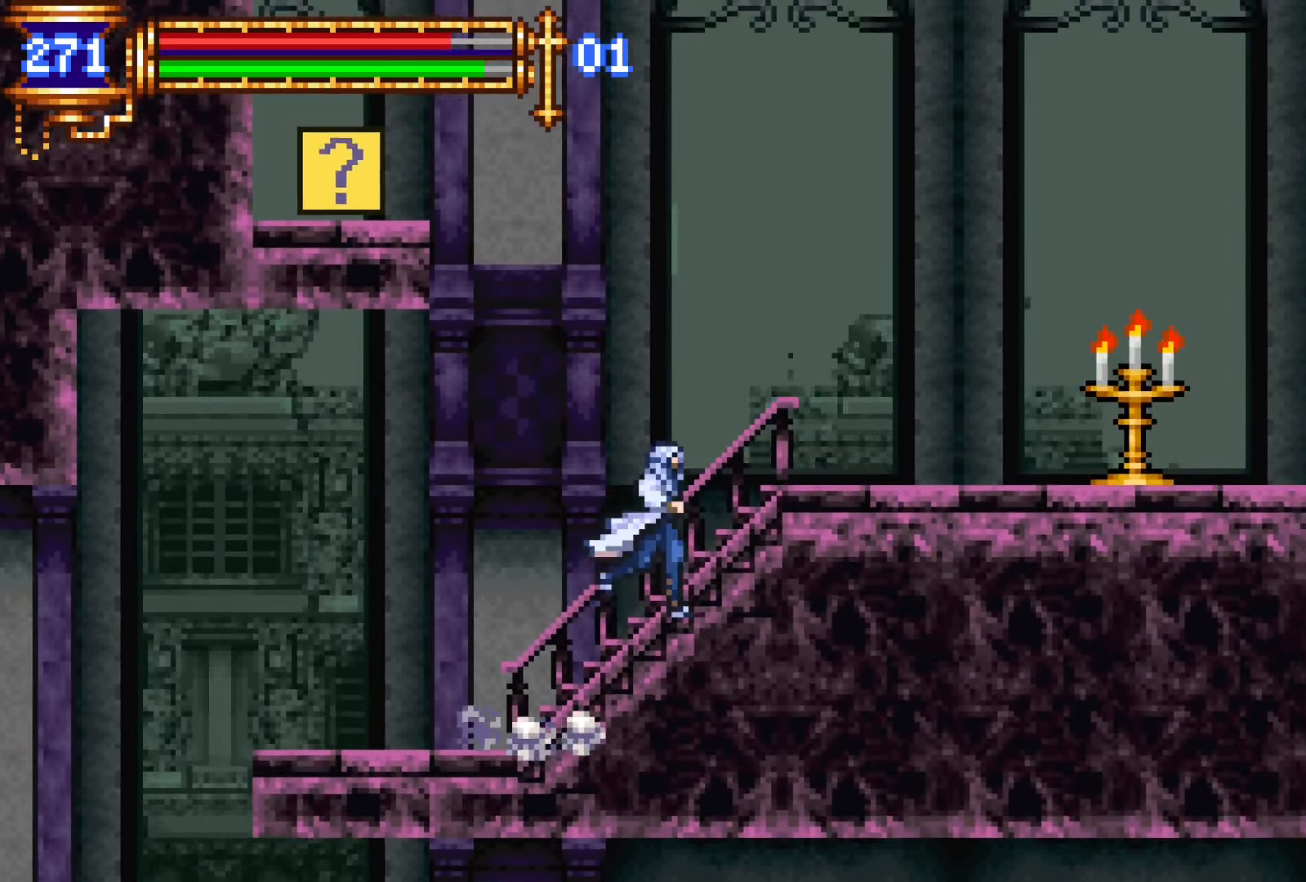
{"buttons": ["DPAD_RIGHT"], "events": [[150, "SQUARE", "down"], [183, "CROSS", "up"], [283, "SQUARE", "up"]]}
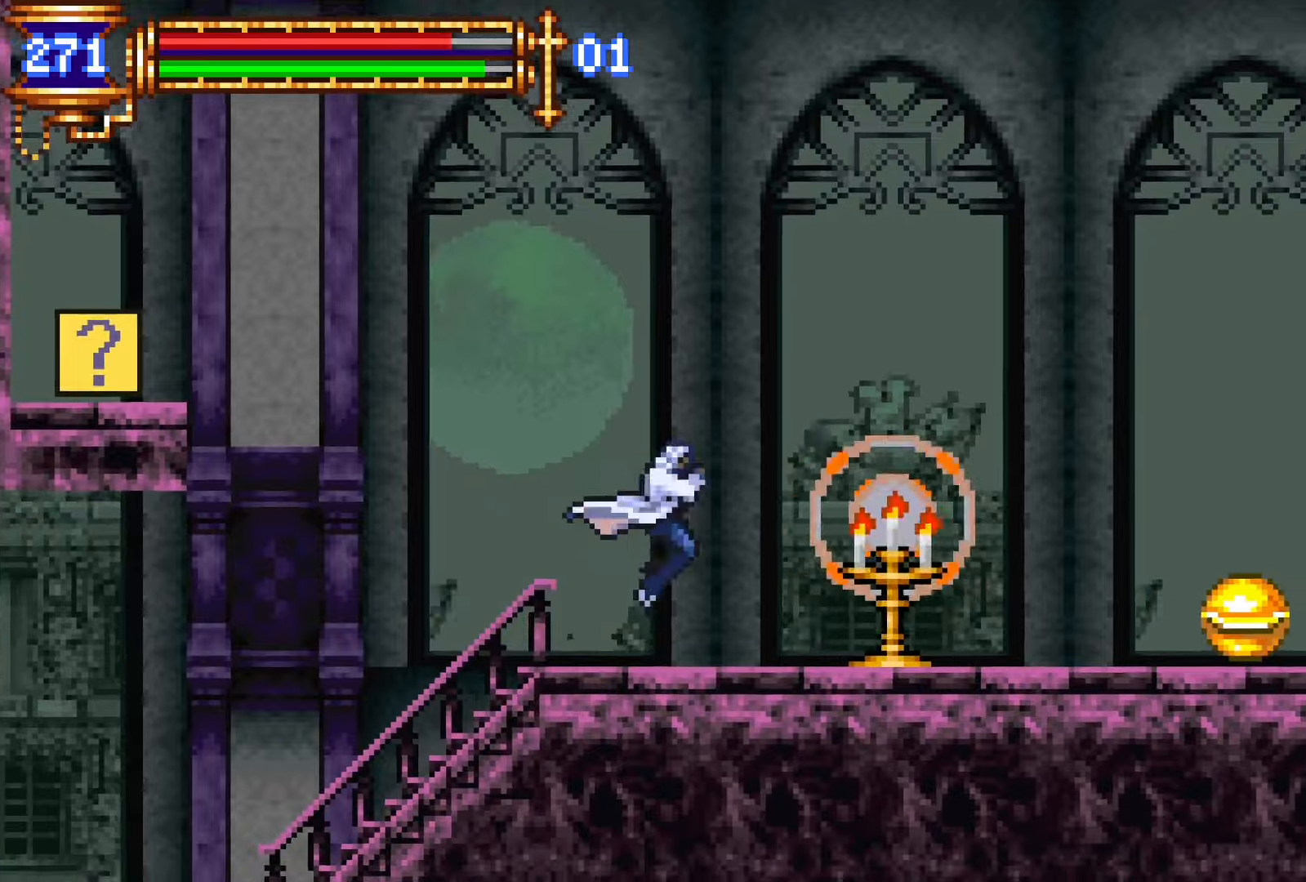
{"buttons": ["DPAD_LEFT"], "events": [[100, "CROSS", "down"], [133, "SQUARE", "down"], [150, "CROSS", "up"], [233, "SQUARE", "up"], [283, "DPAD_RIGHT", "up"], [367, "DPAD_LEFT", "down"]]}
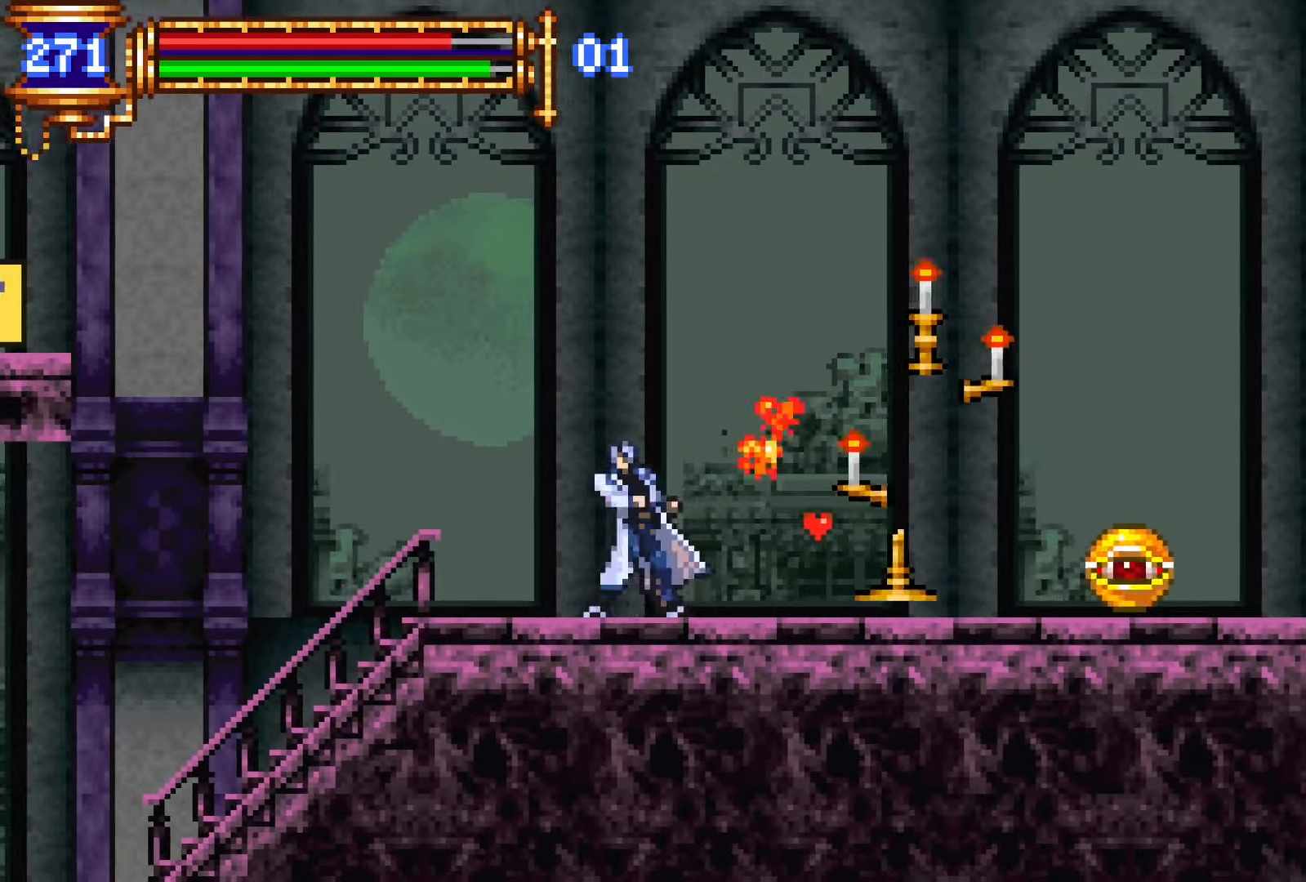
{"buttons": ["CROSS", "DPAD_LEFT"], "events": [[167, "DPAD_LEFT", "up"], [200, "DPAD_RIGHT", "down"], [217, "L1", "down"], [300, "DPAD_RIGHT", "up"], [333, "CROSS", "down"], [400, "L1", "up"], [433, "DPAD_LEFT", "down"]]}
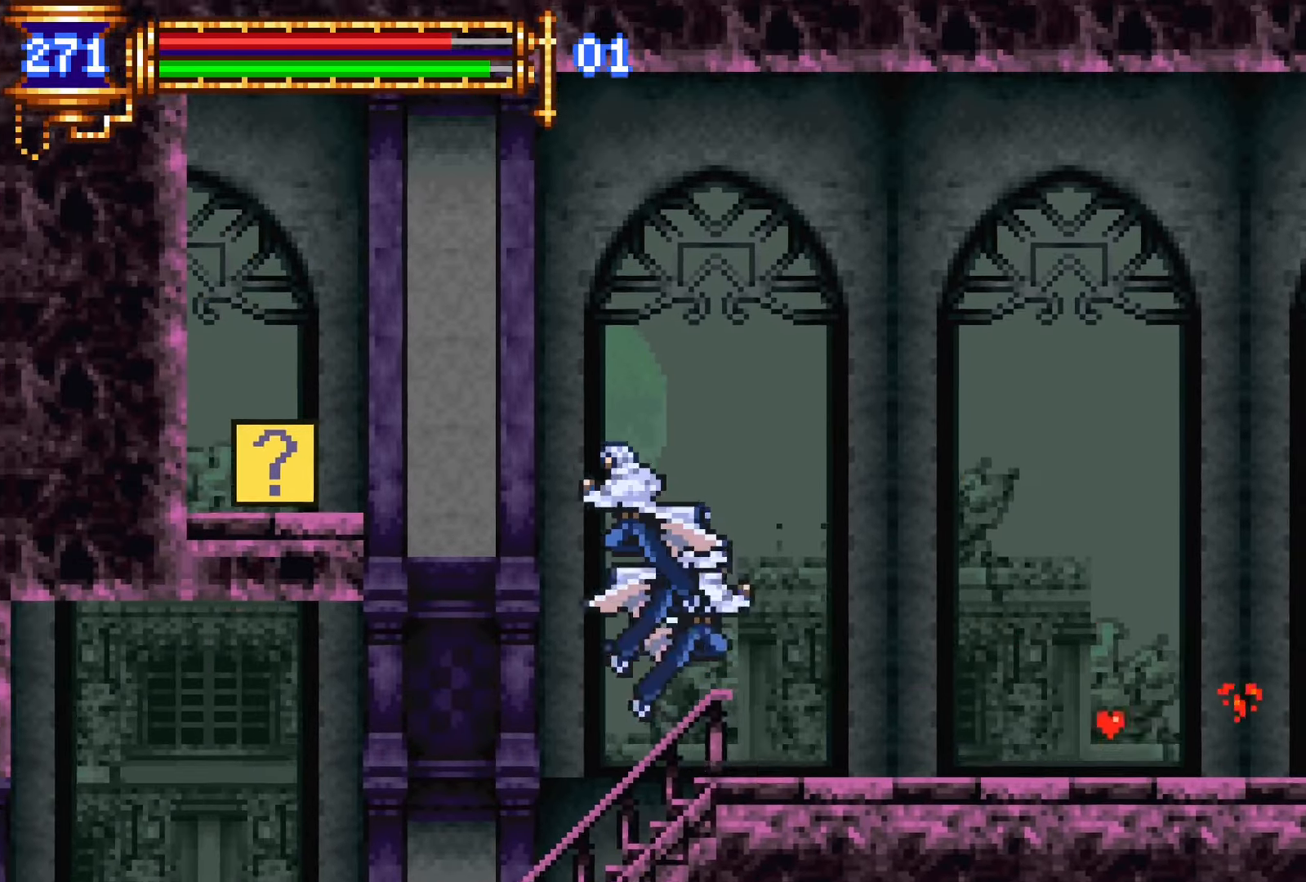
{"buttons": ["DPAD_LEFT"], "events": [[50, "CROSS", "up"], [183, "CROSS", "down"], [283, "CROSS", "up"]]}
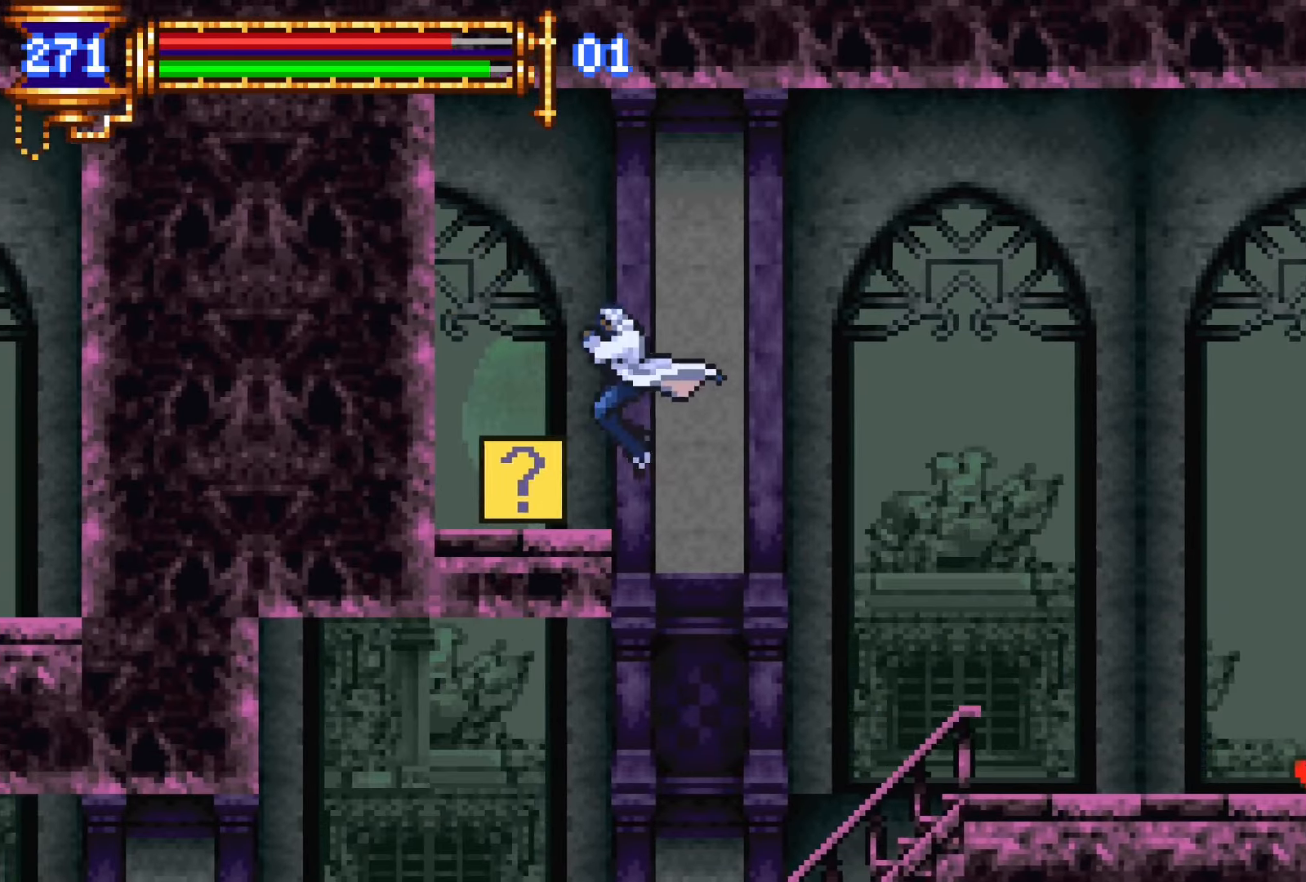
{"buttons": ["DPAD_RIGHT"], "events": [[133, "DPAD_LEFT", "up"], [167, "L1", "down"], [300, "DPAD_RIGHT", "down"], [350, "L1", "up"]]}
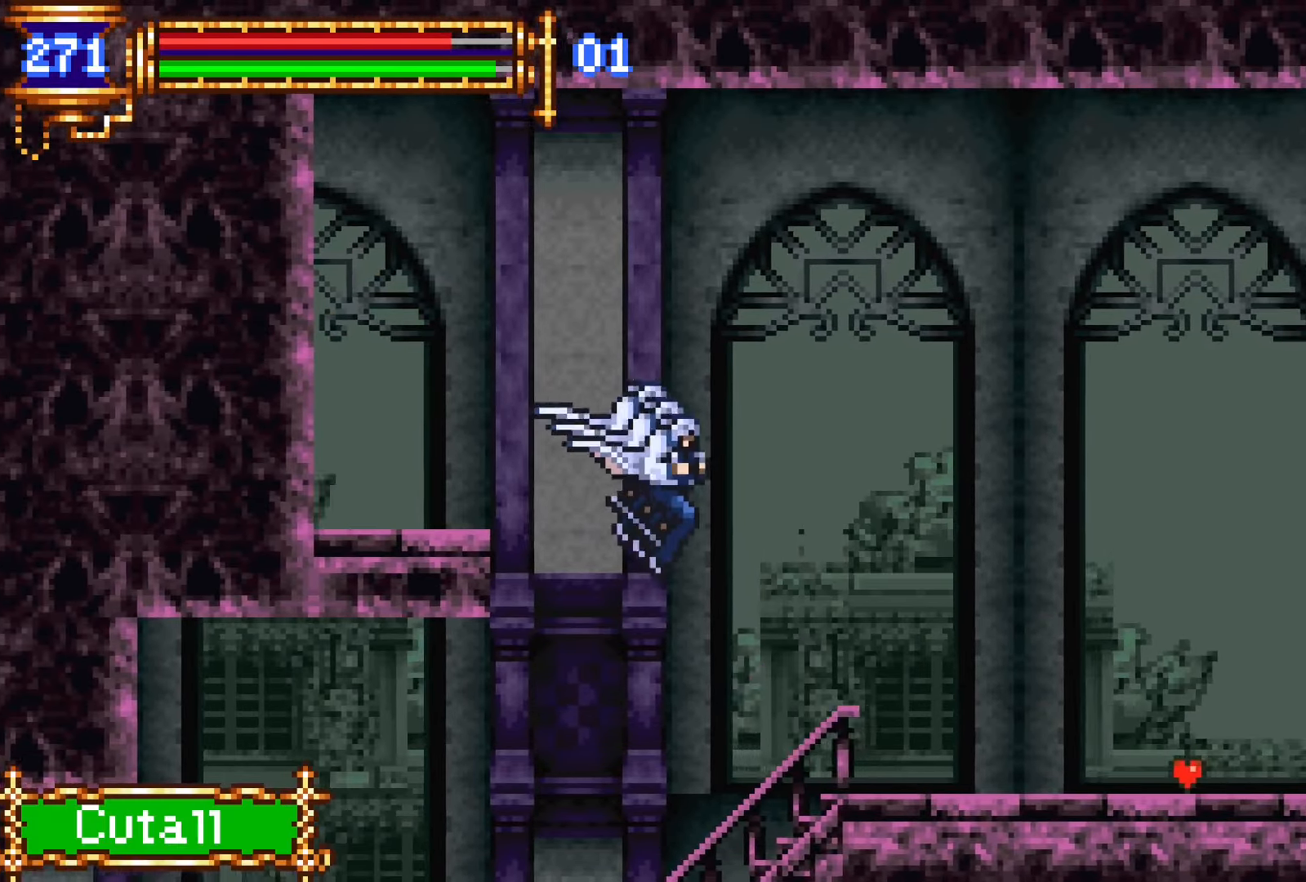
{"buttons": ["CROSS", "DPAD_DOWN"], "events": [[150, "START", "down"], [250, "DPAD_RIGHT", "up"], [283, "START", "up"], [400, "DPAD_DOWN", "down"], [467, "CROSS", "down"]]}
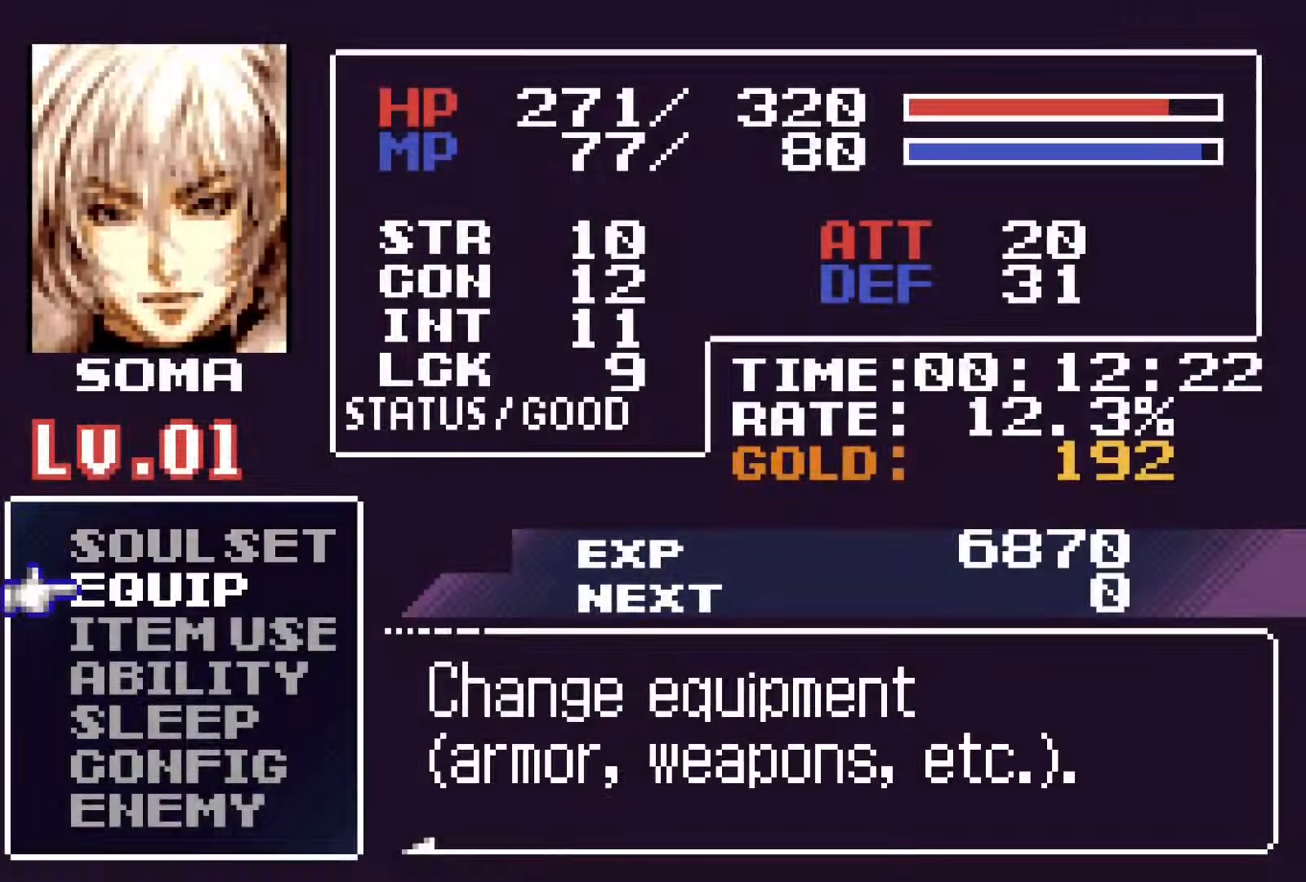
{"buttons": ["DPAD_RIGHT"], "events": [[67, "DPAD_DOWN", "up"], [117, "CROSS", "up"], [317, "CROSS", "down"], [433, "CROSS", "up"], [467, "DPAD_RIGHT", "down"]]}